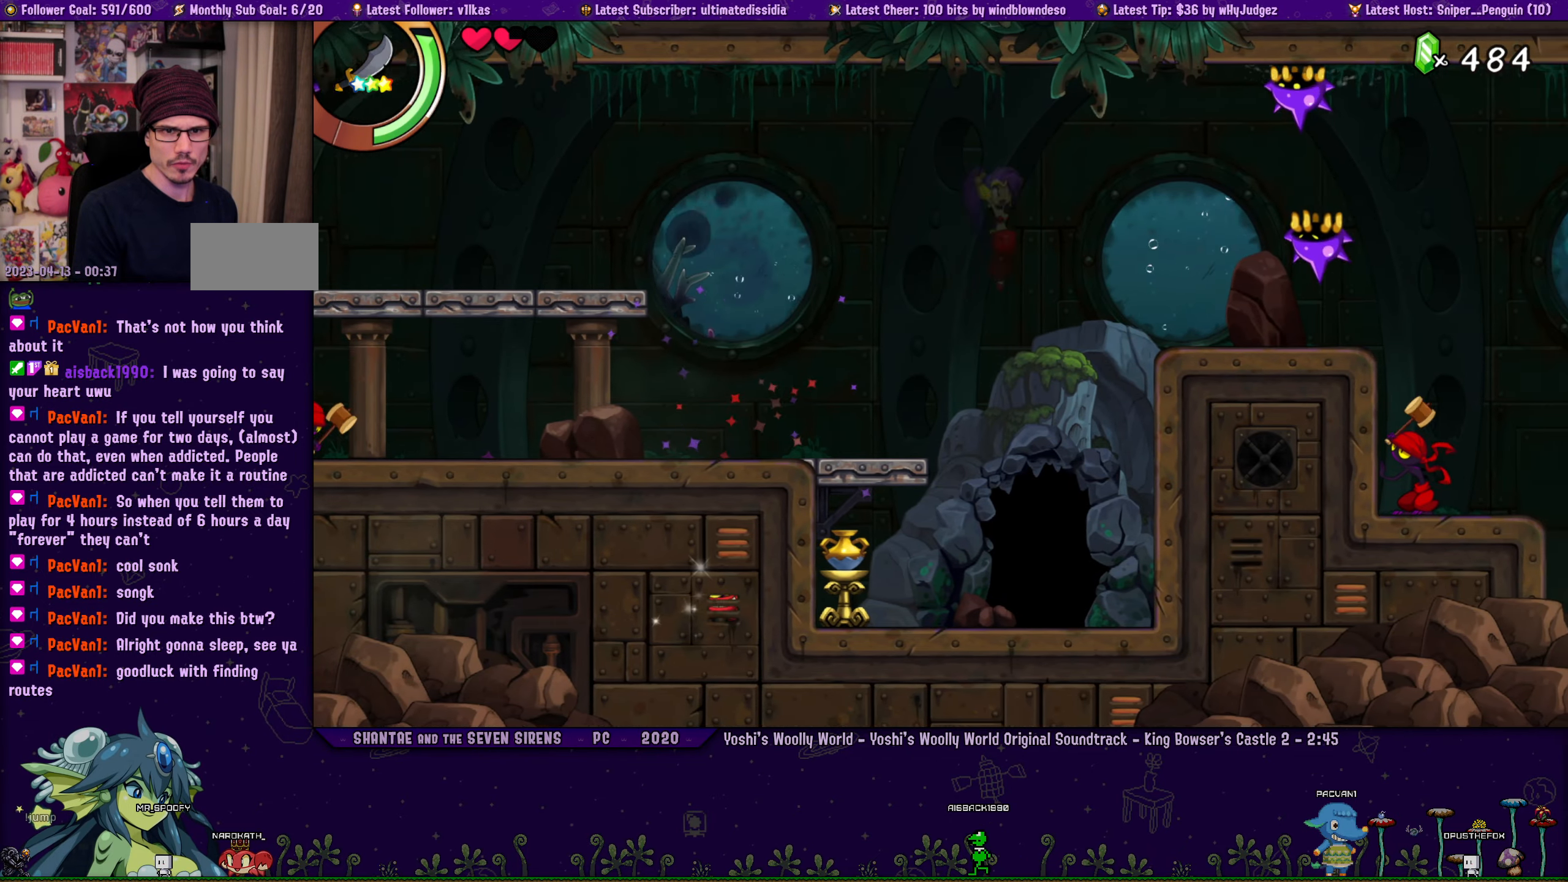
Gameplay with a controller (PlayStation layout); each line is a JSON object with the inputs held at the frame after it. "events" lists button and stick changes between this image and that frame as [ms after this image, input, new state], when the widget could be followed in between. Not read: L2 R2.
{"buttons": ["R1", "DPAD_RIGHT"], "left_stick": "center", "right_stick": "center", "events": [[17, "CROSS", "up"], [217, "R1", "down"]]}
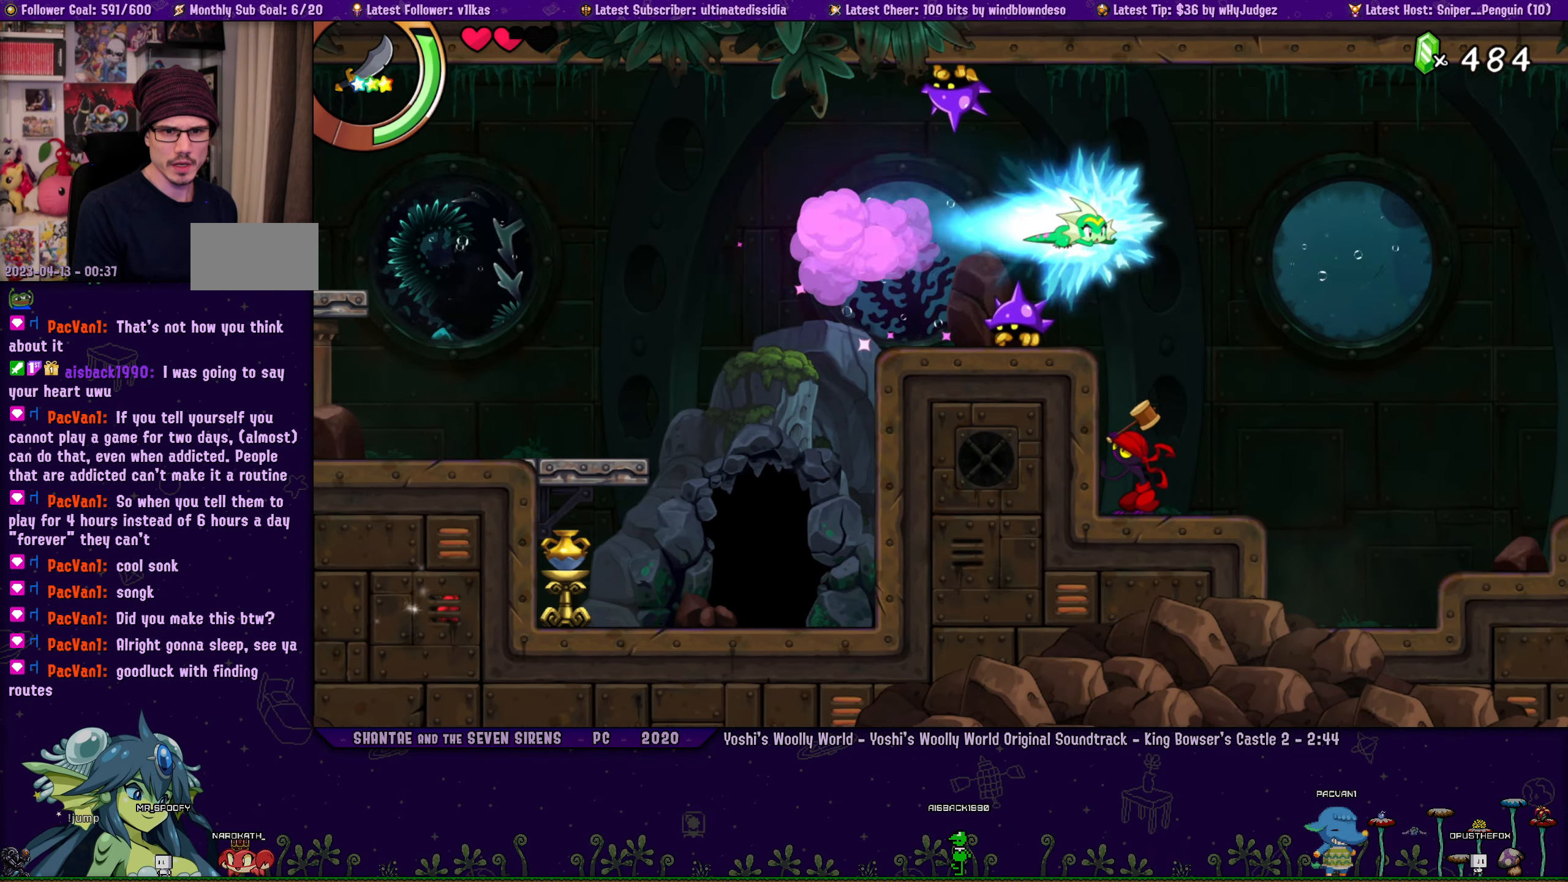
{"buttons": ["DPAD_RIGHT"], "left_stick": "center", "right_stick": "center", "events": [[33, "R1", "up"]]}
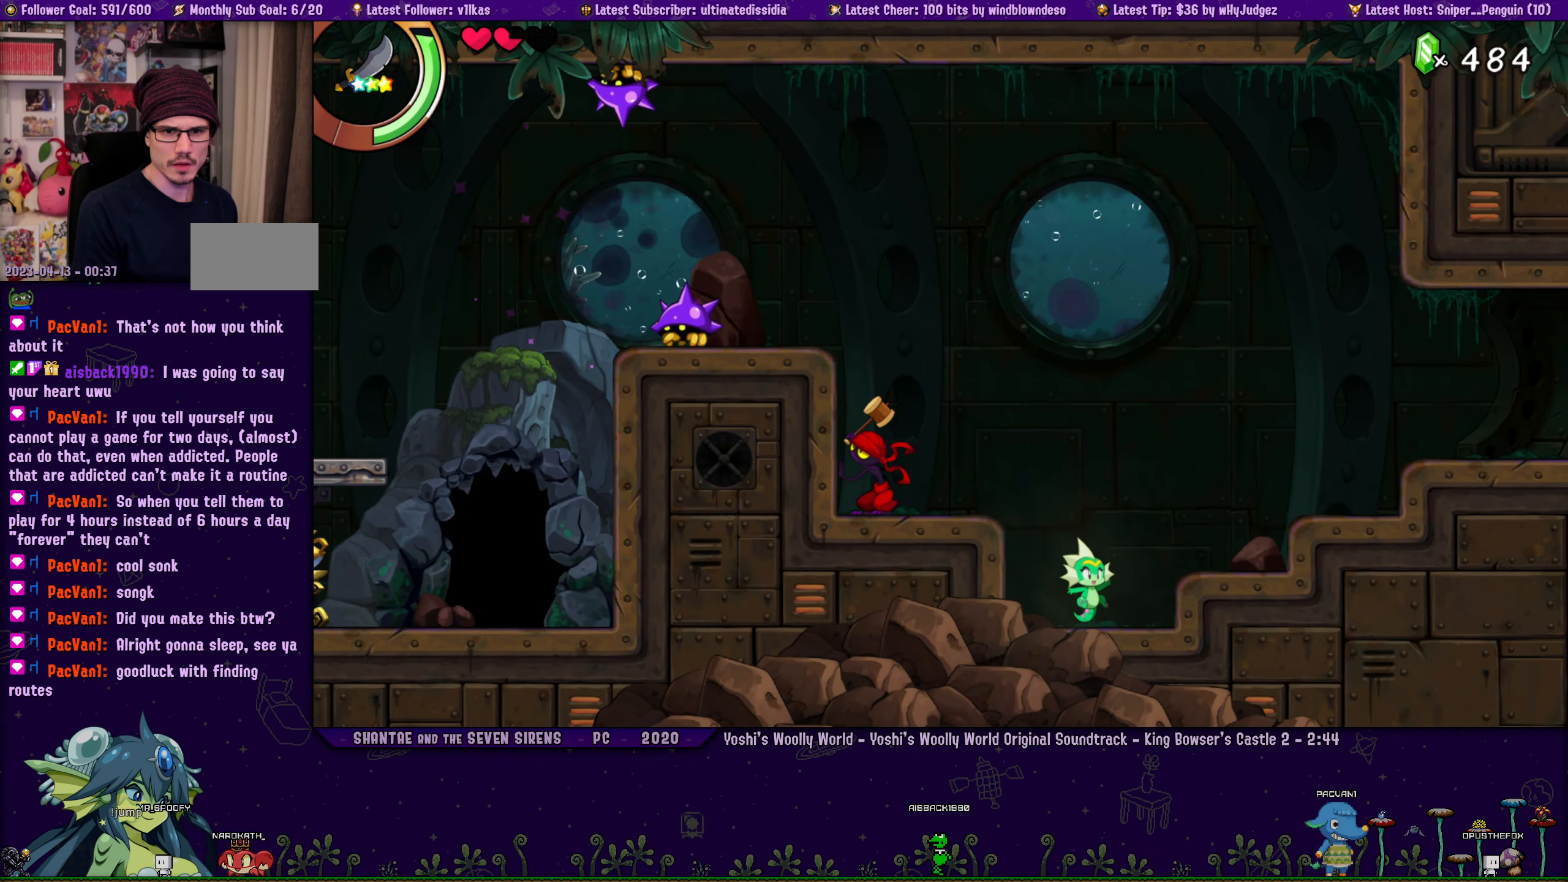
{"buttons": ["CROSS", "R1", "DPAD_RIGHT"], "left_stick": "center", "right_stick": "center", "events": [[83, "CROSS", "down"], [283, "R1", "down"]]}
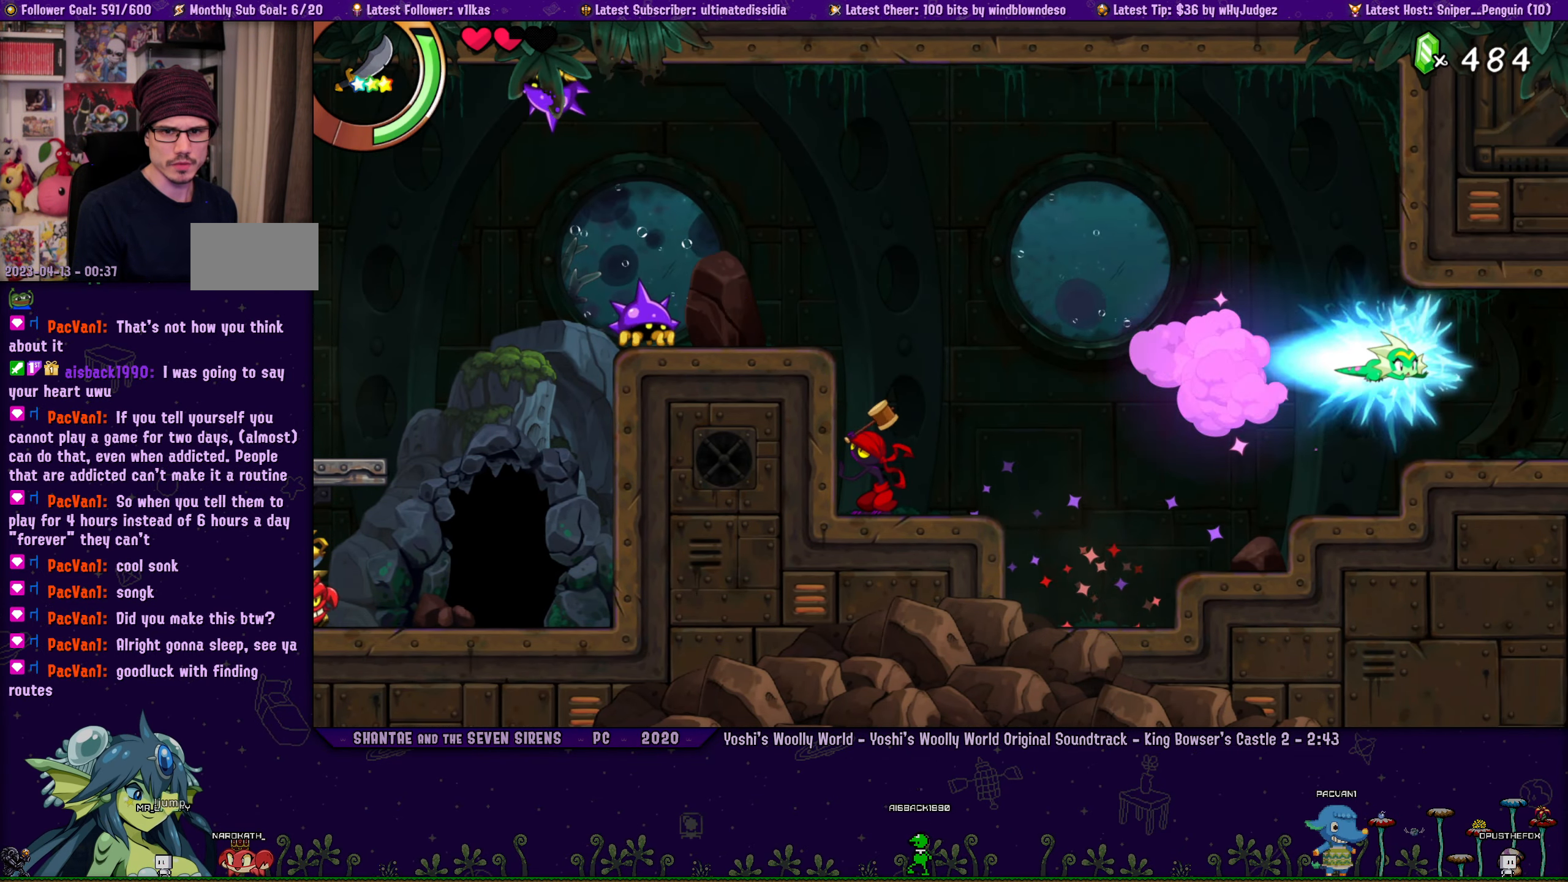
{"buttons": ["DPAD_RIGHT"], "left_stick": "center", "right_stick": "center", "events": [[133, "CROSS", "up"], [233, "R1", "up"]]}
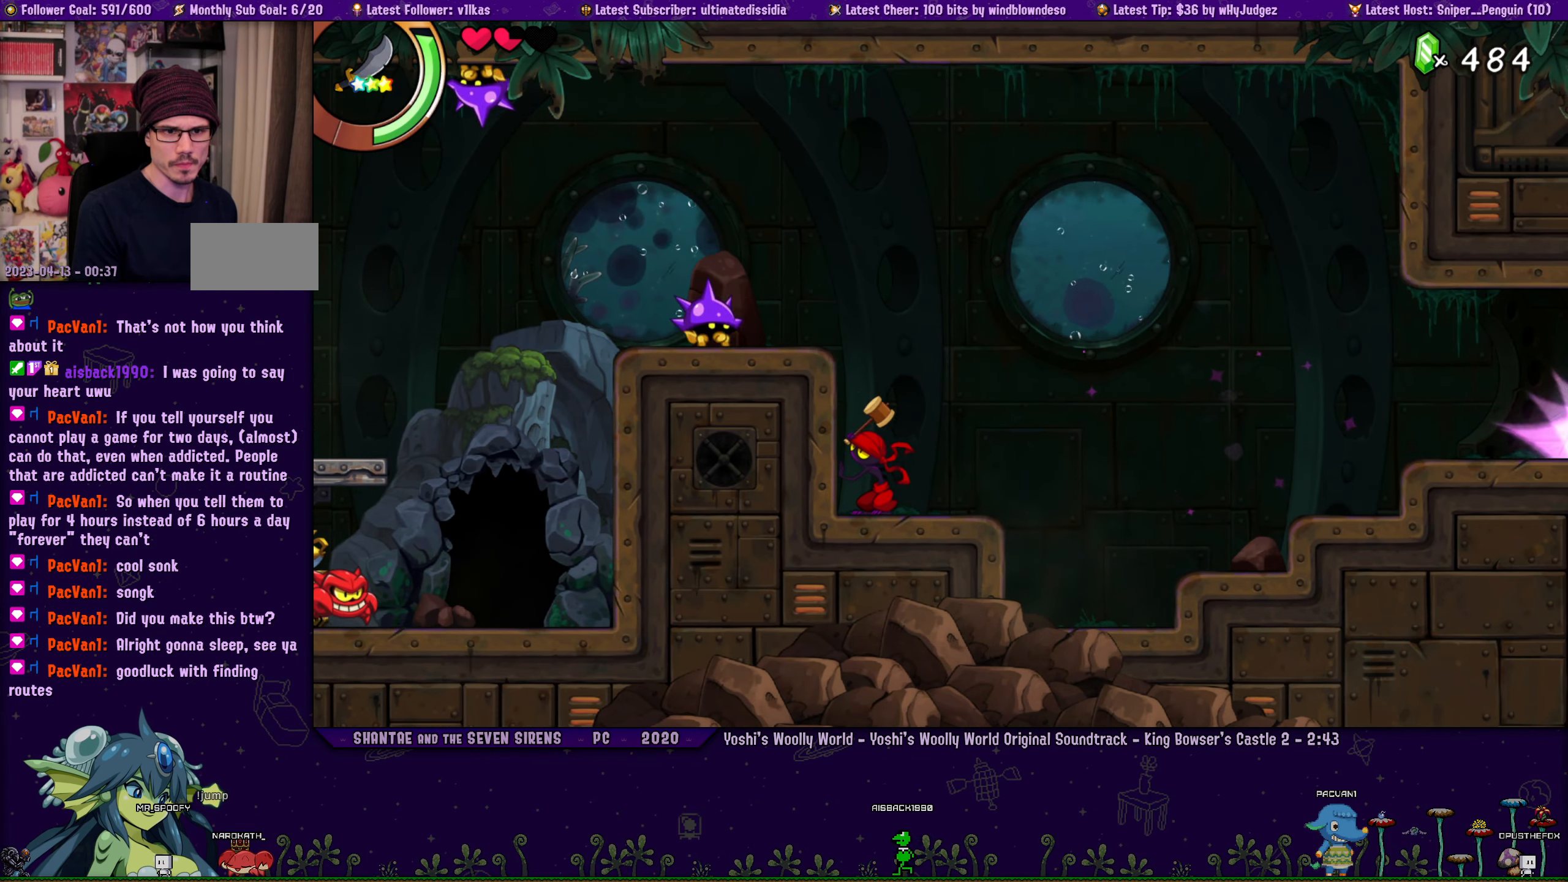
{"buttons": ["DPAD_RIGHT"], "left_stick": "center", "right_stick": "center", "events": []}
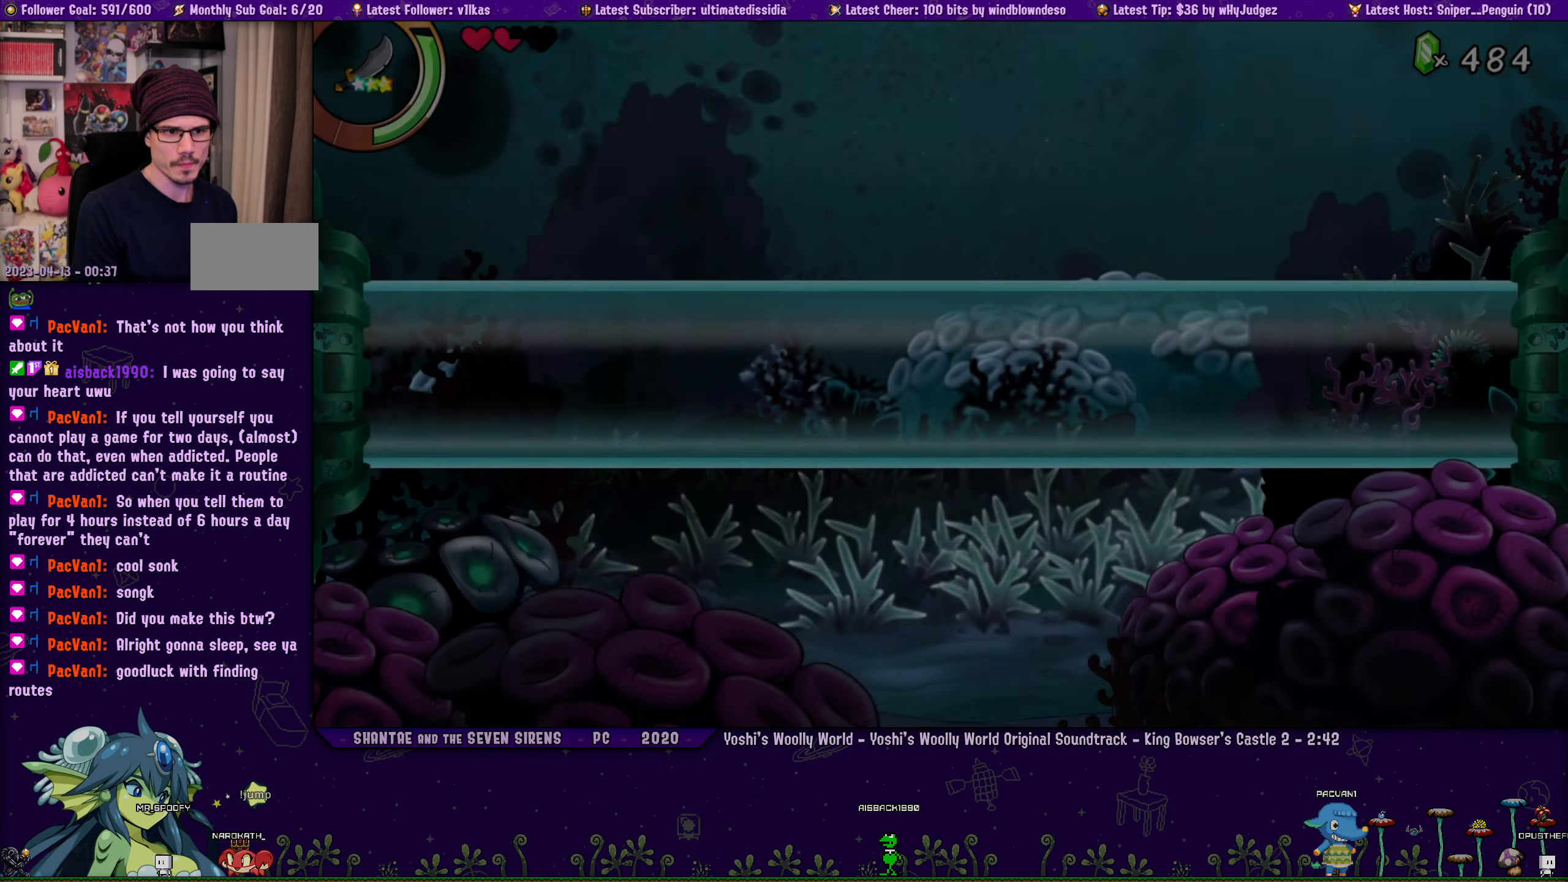
{"buttons": ["R1", "DPAD_RIGHT"], "left_stick": "center", "right_stick": "center", "events": [[183, "R1", "down"]]}
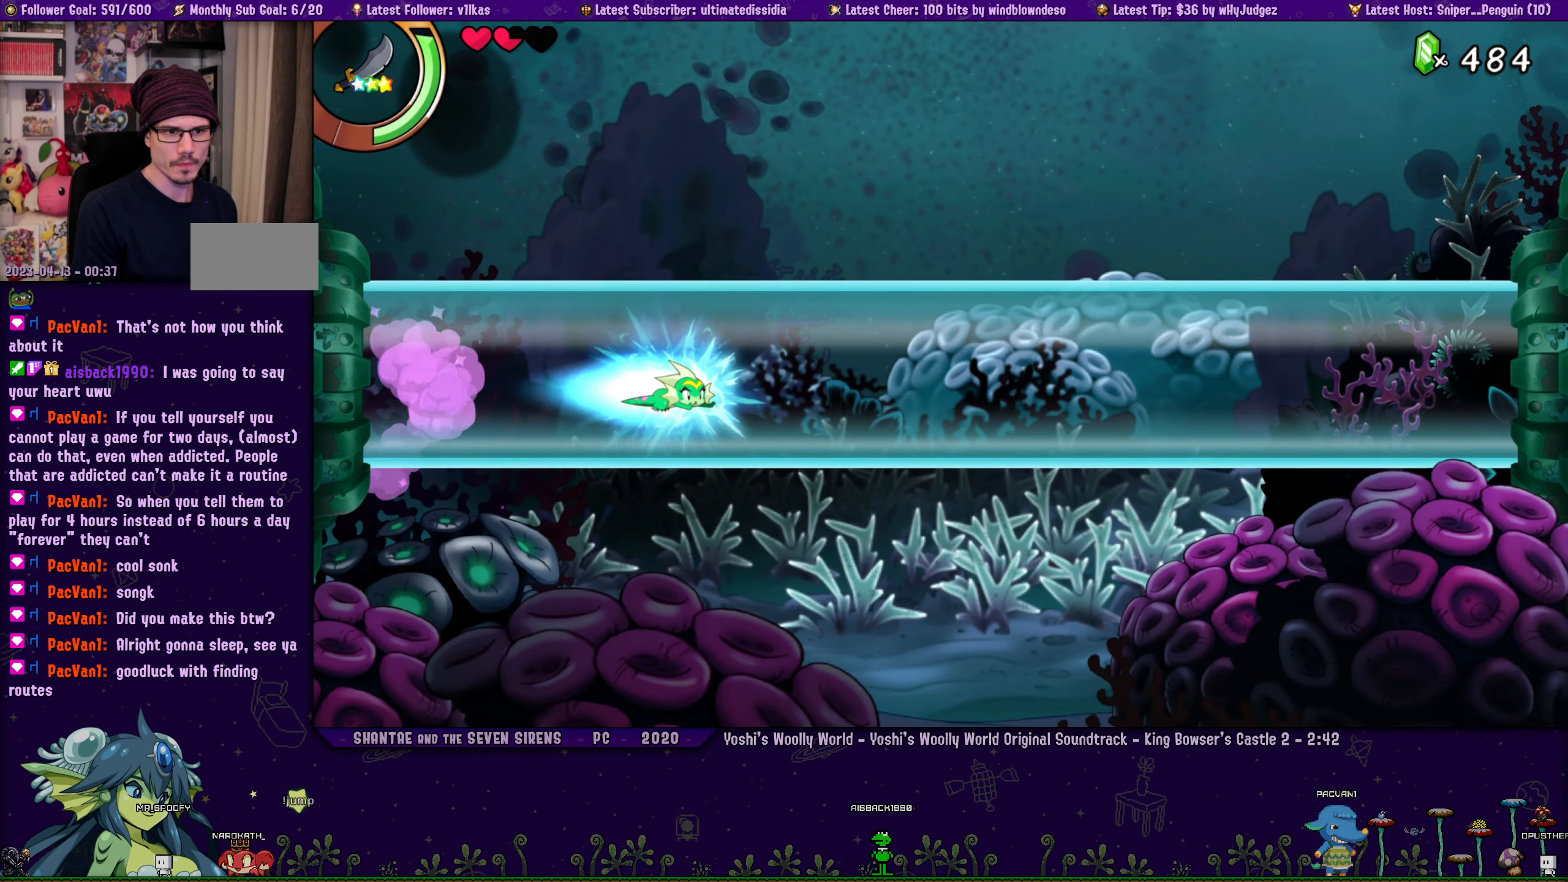
{"buttons": ["DPAD_RIGHT"], "left_stick": "center", "right_stick": "center", "events": [[17, "R1", "up"], [233, "R1", "down"], [500, "R1", "up"]]}
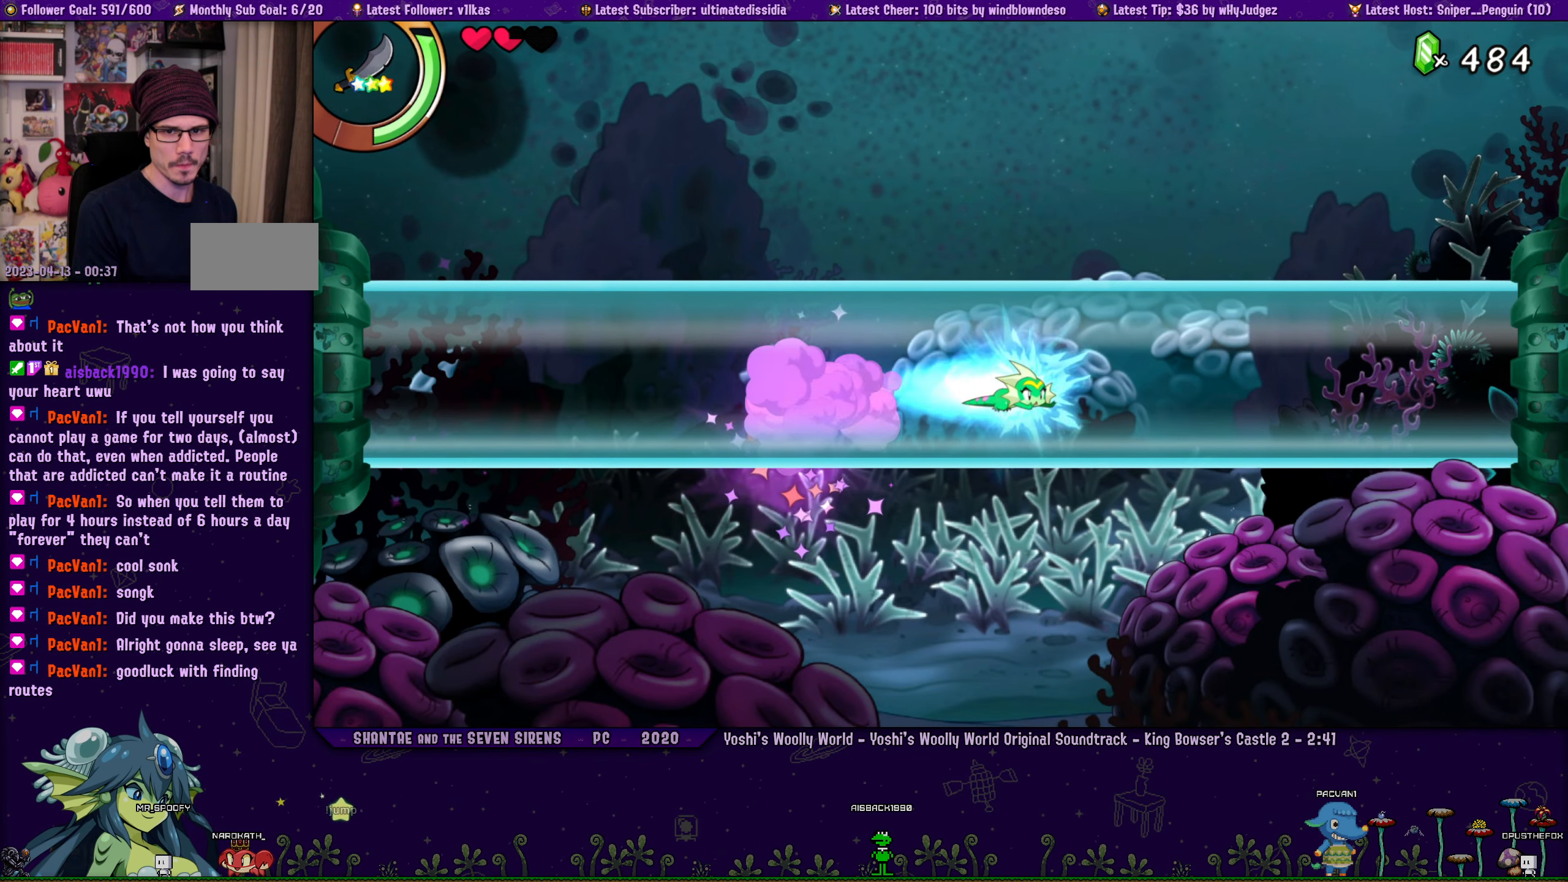
{"buttons": ["DPAD_RIGHT"], "left_stick": "center", "right_stick": "center", "events": [[233, "R1", "down"], [450, "R1", "up"]]}
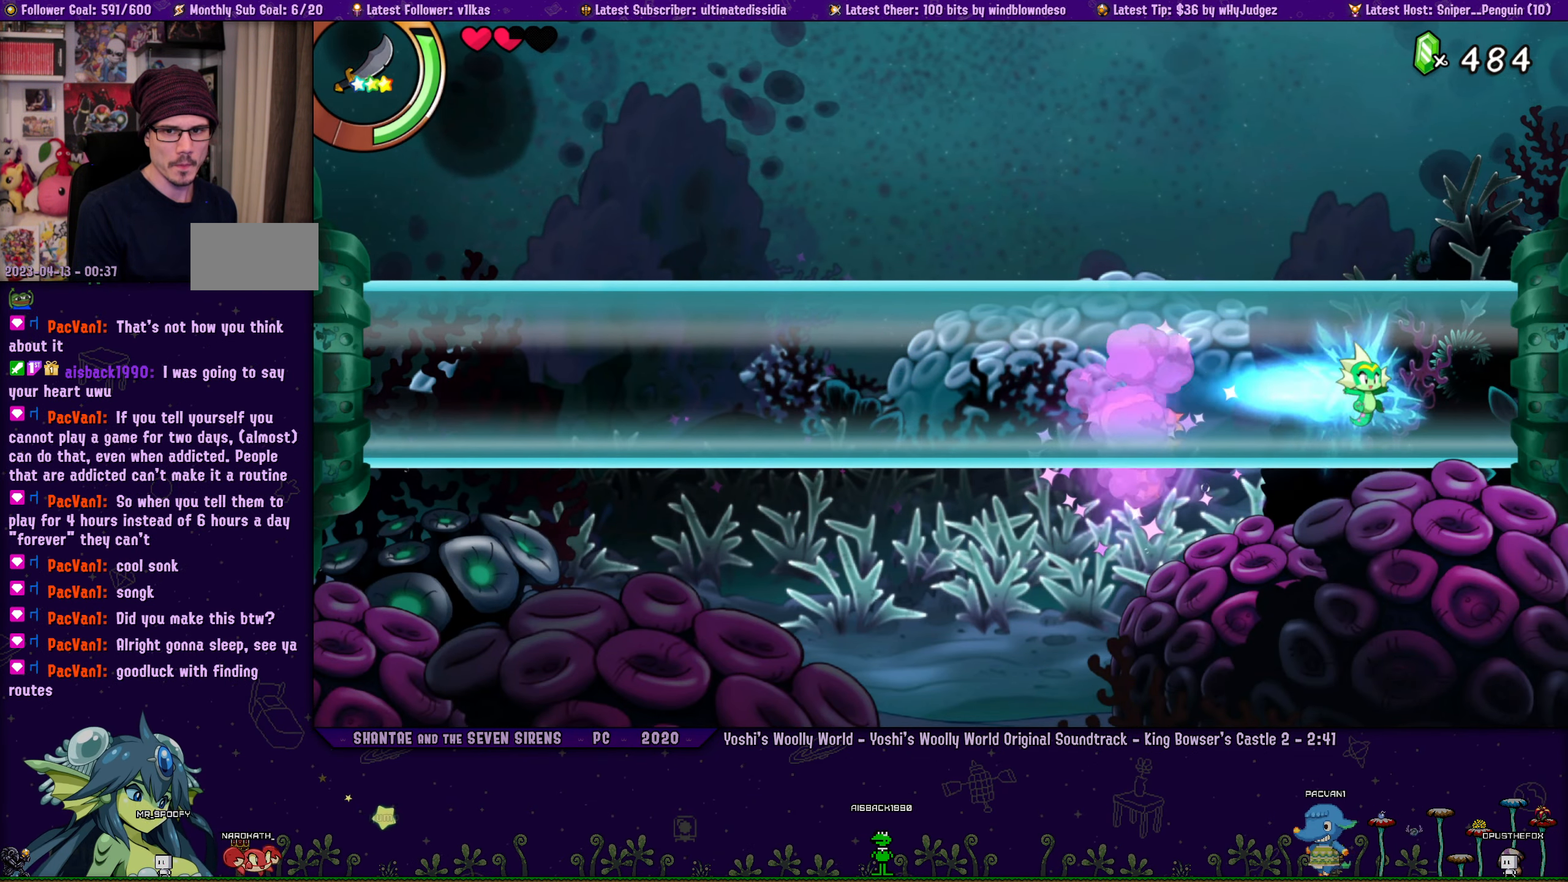
{"buttons": ["R1", "DPAD_RIGHT"], "left_stick": "center", "right_stick": "center", "events": [[217, "R1", "down"]]}
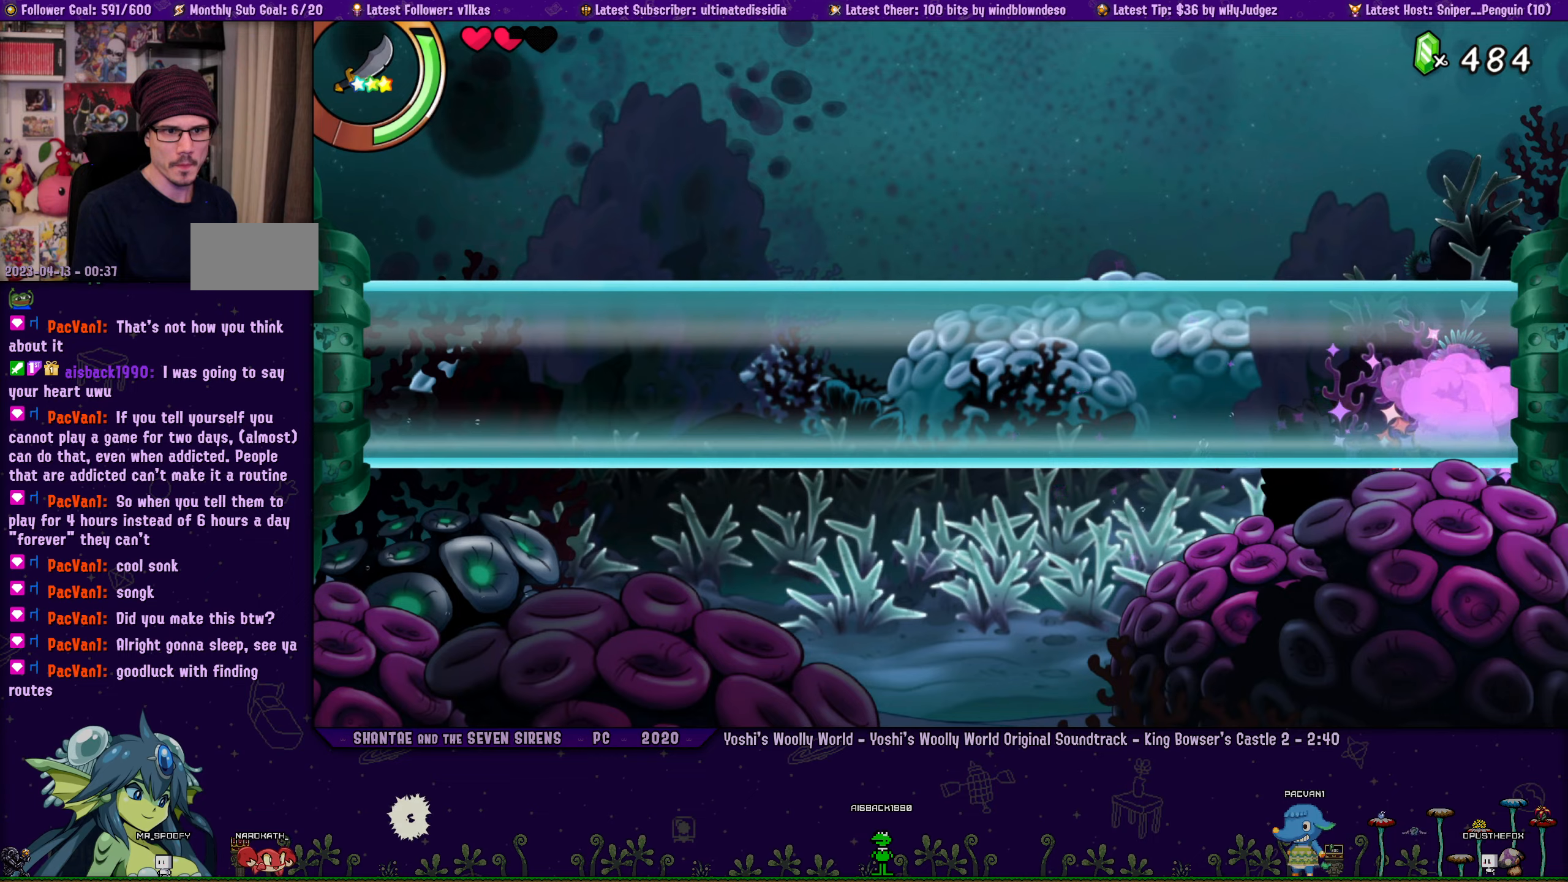
{"buttons": ["DPAD_RIGHT"], "left_stick": "center", "right_stick": "center", "events": [[84, "R1", "up"]]}
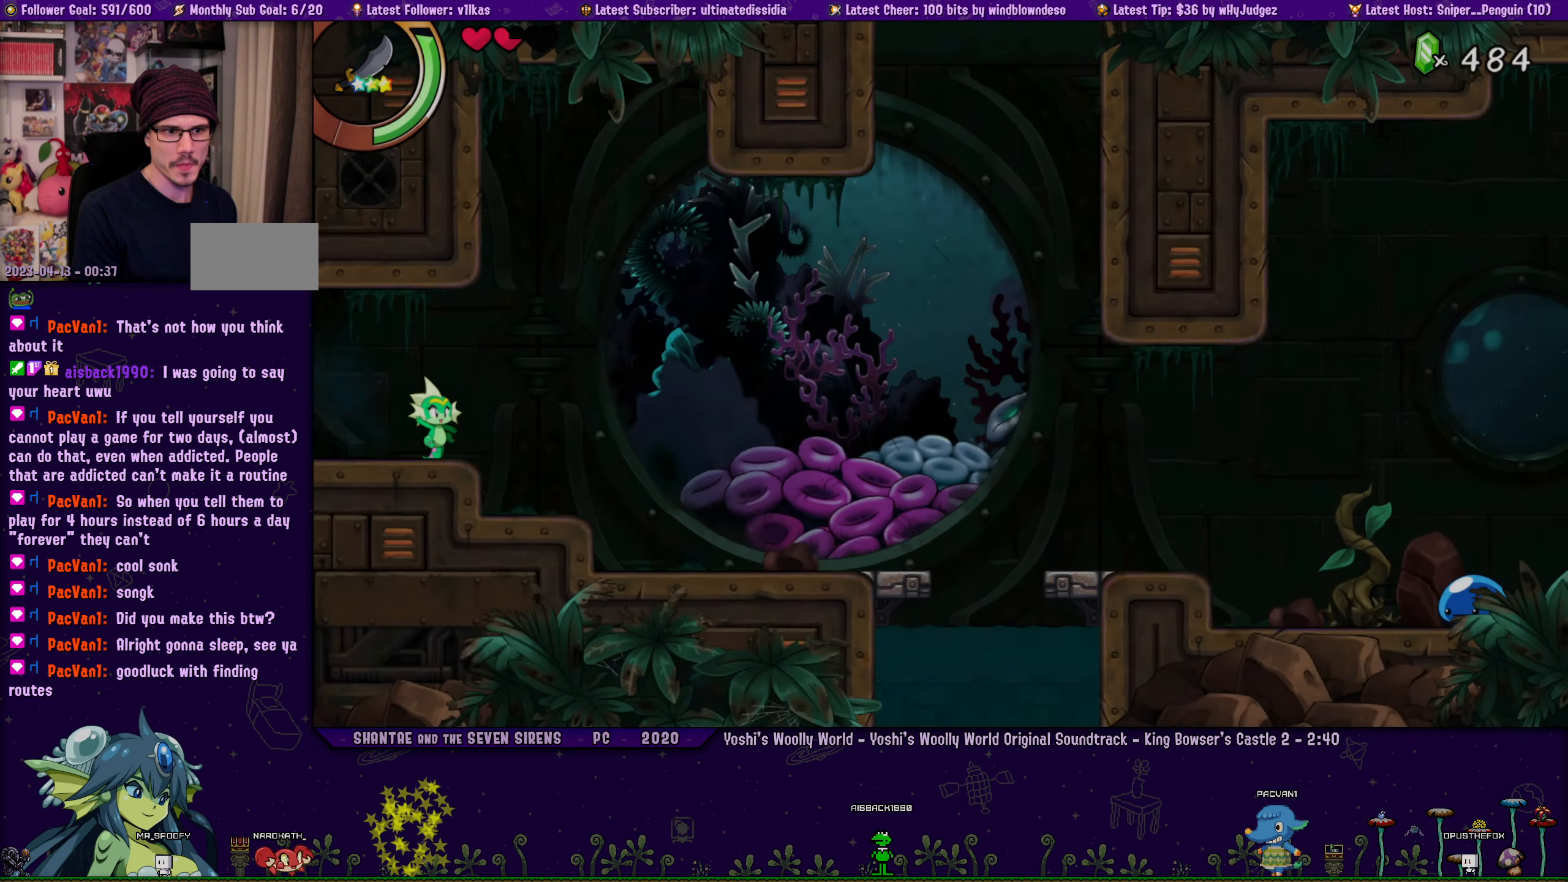
{"buttons": [], "left_stick": "center", "right_stick": "center", "events": [[84, "R1", "down"], [250, "R1", "up"], [500, "DPAD_RIGHT", "up"]]}
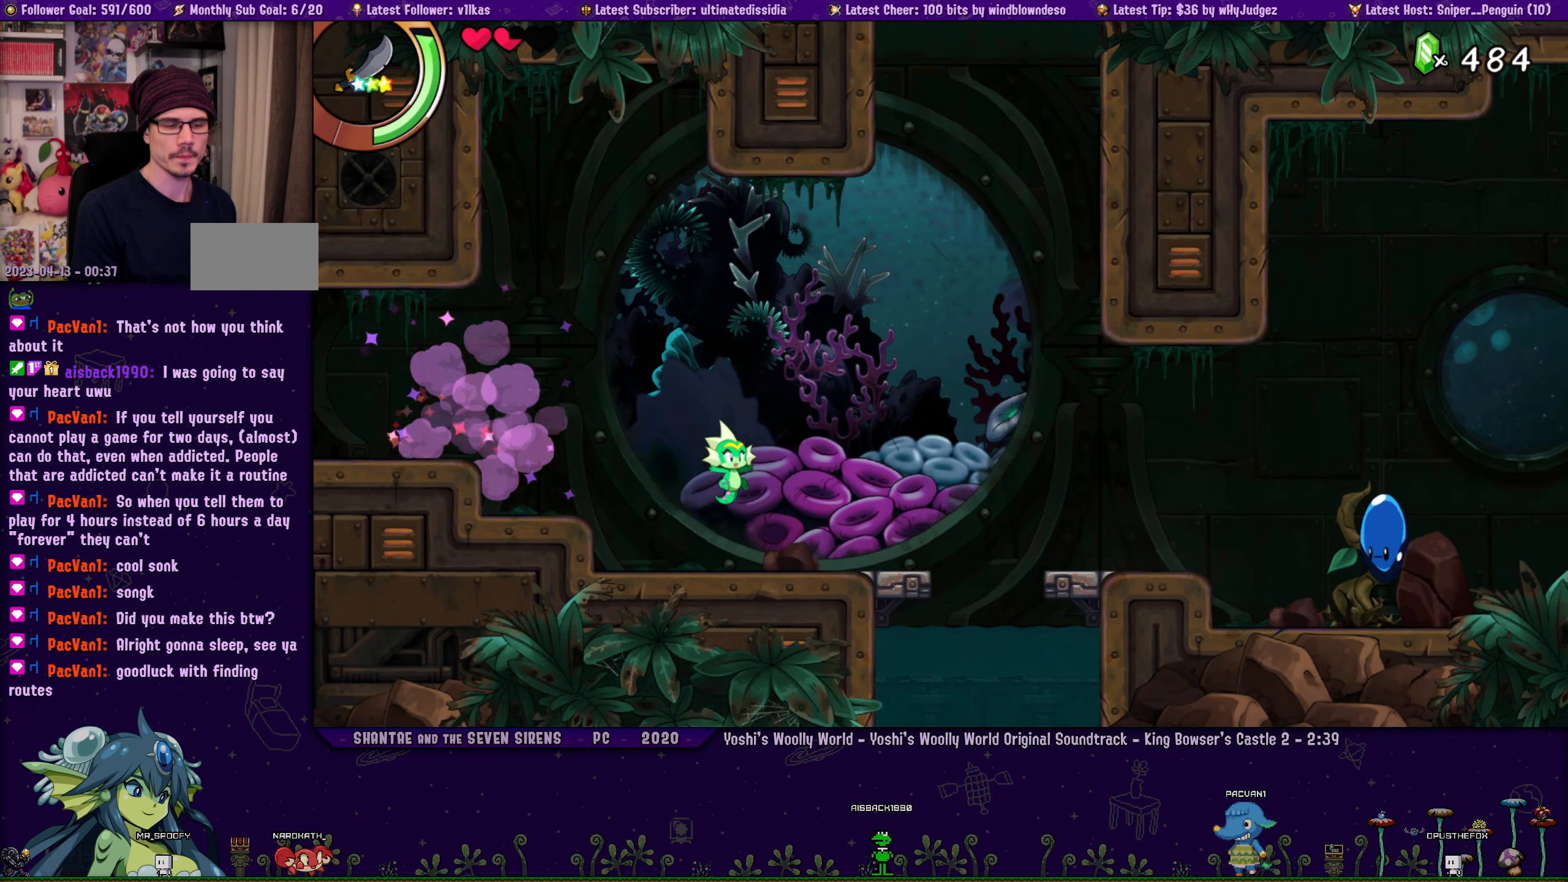
{"buttons": [], "left_stick": "center", "right_stick": "center", "events": []}
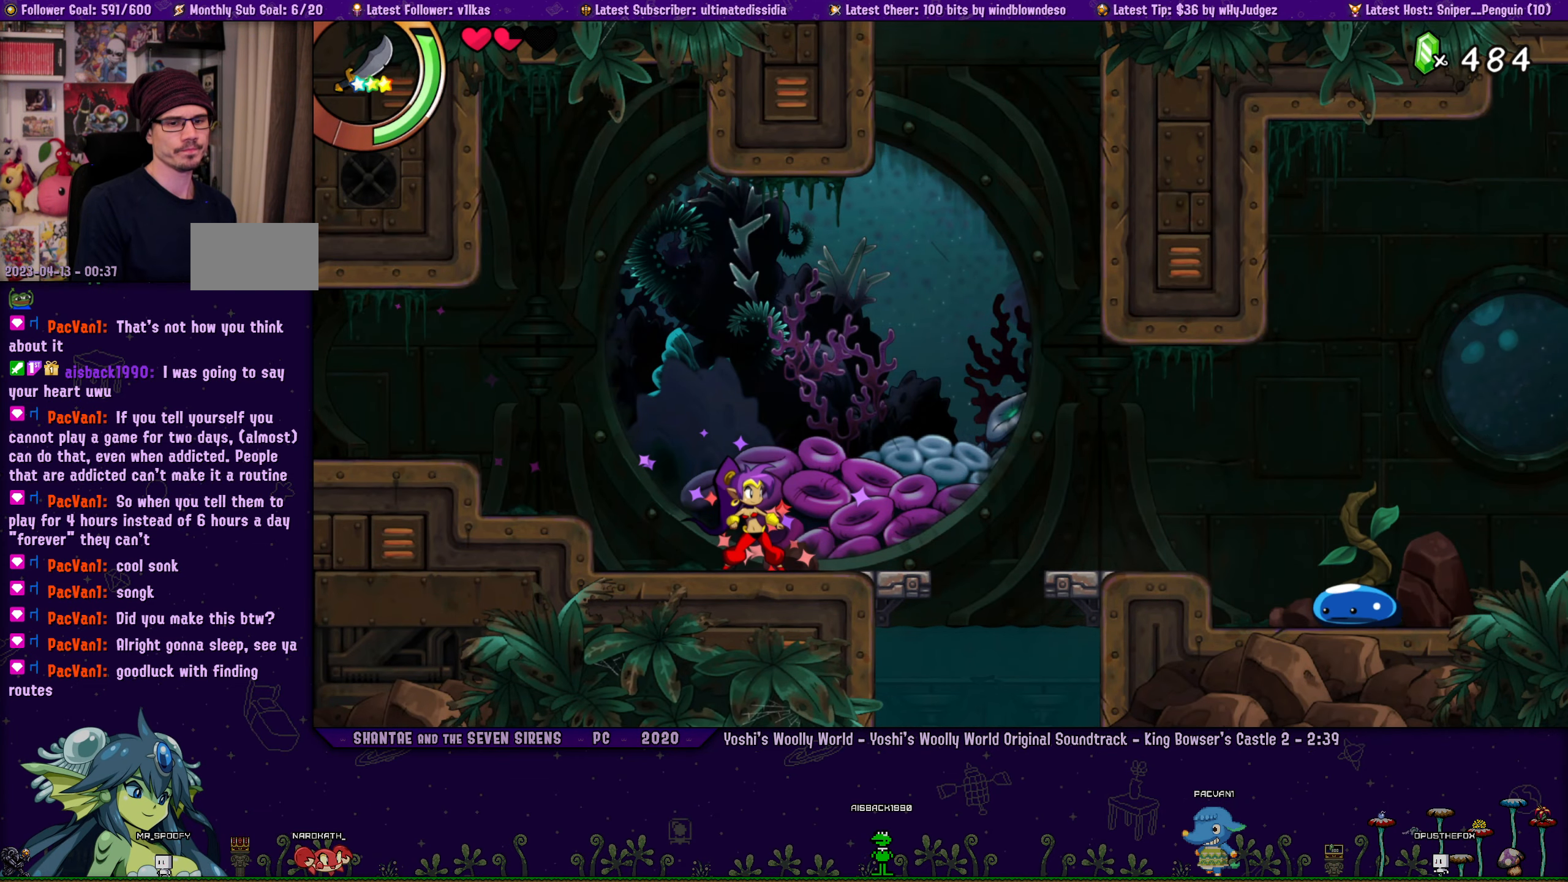
{"buttons": [], "left_stick": "center", "right_stick": "center", "events": []}
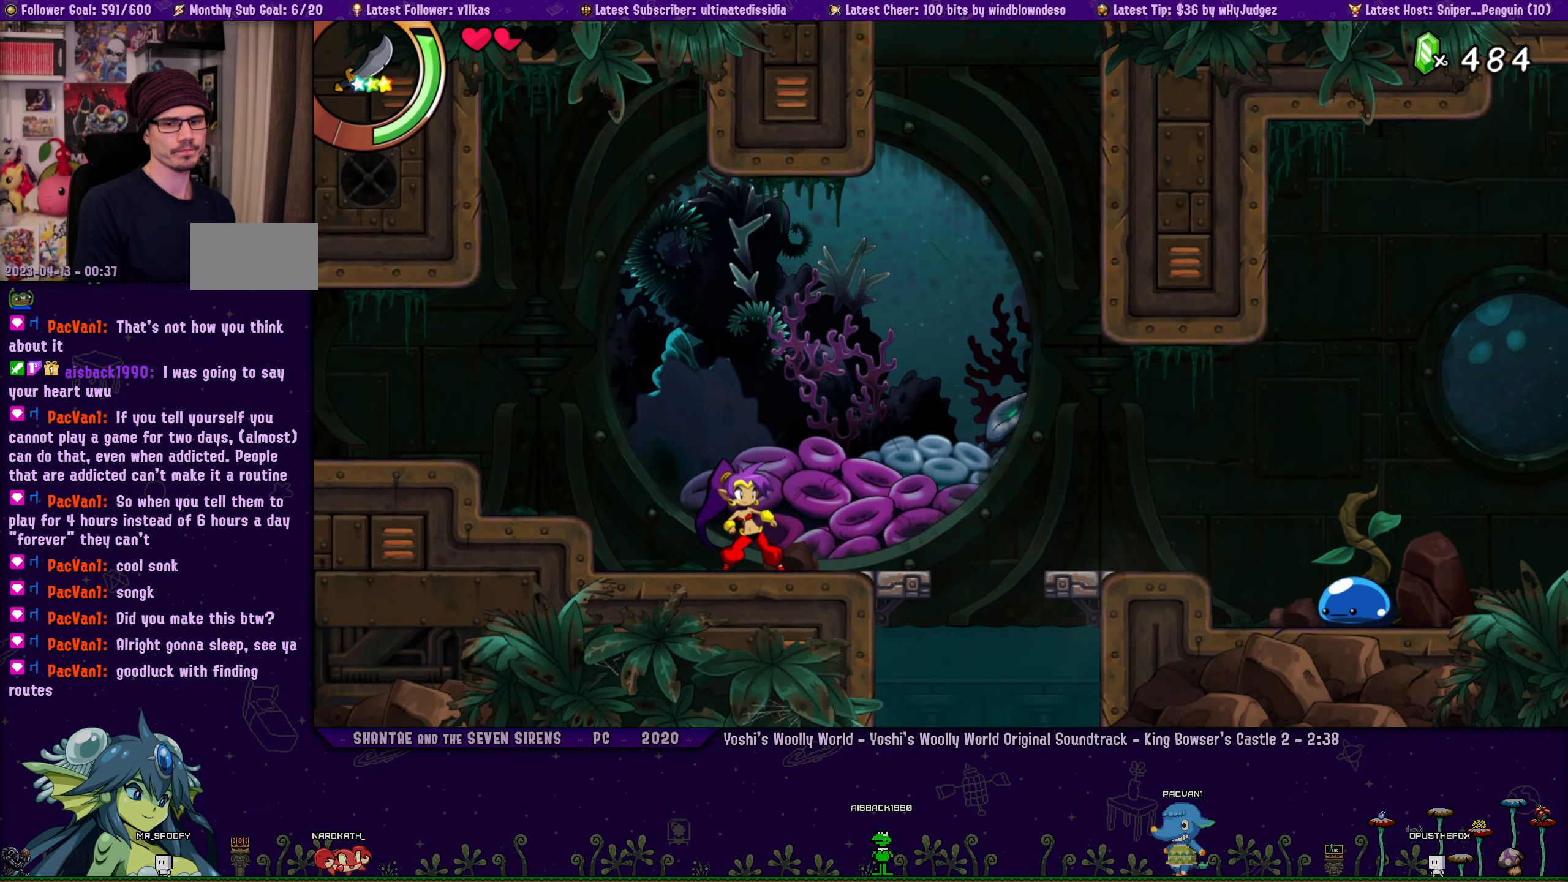
{"buttons": [], "left_stick": "center", "right_stick": "center", "events": []}
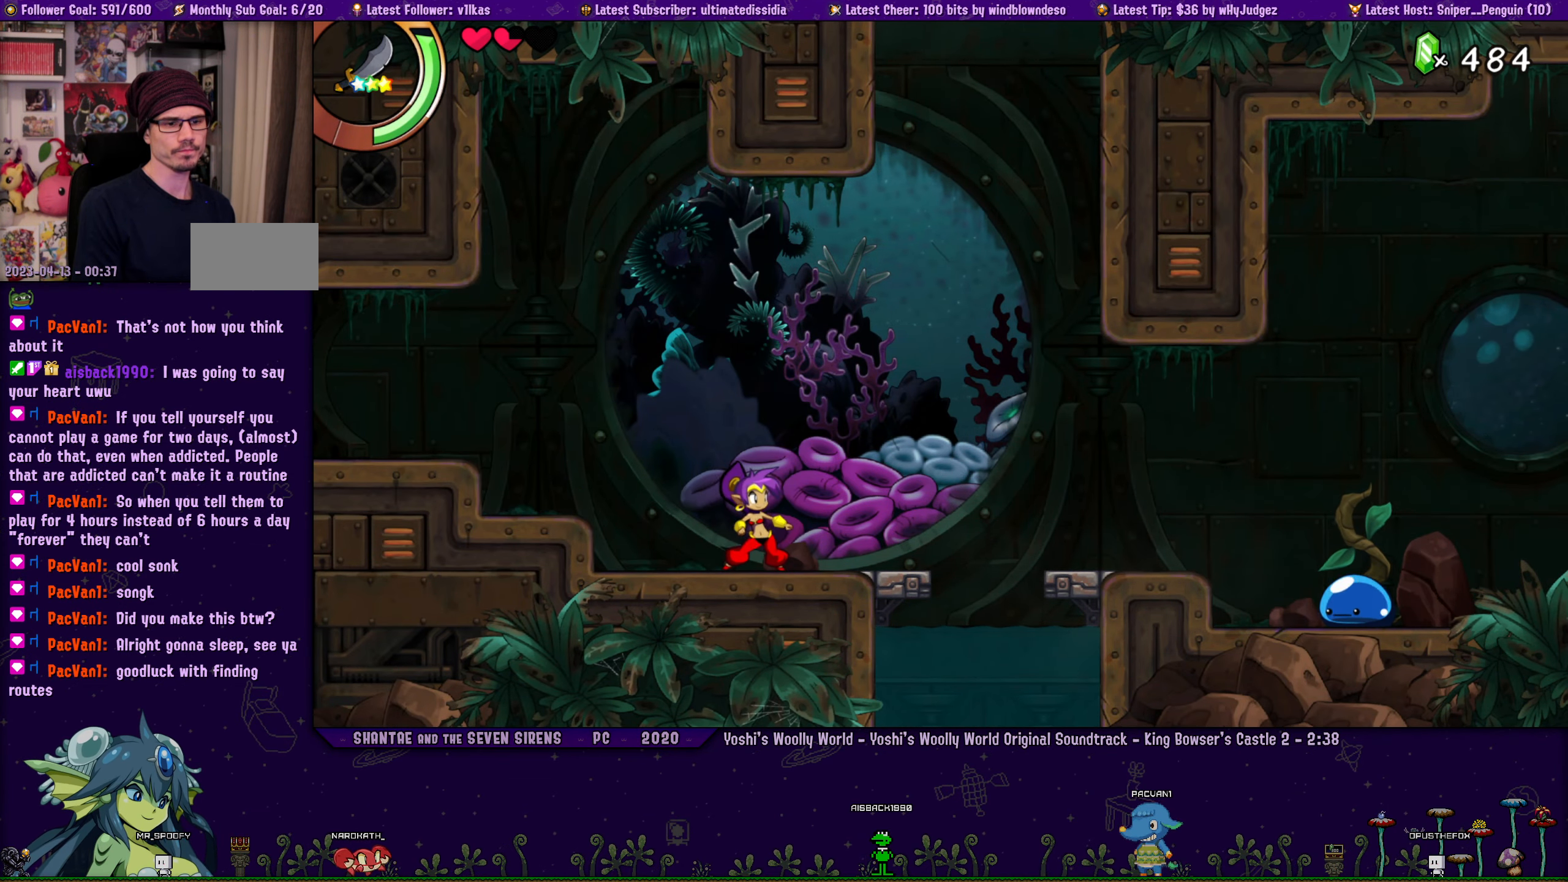
{"buttons": [], "left_stick": "center", "right_stick": "center", "events": []}
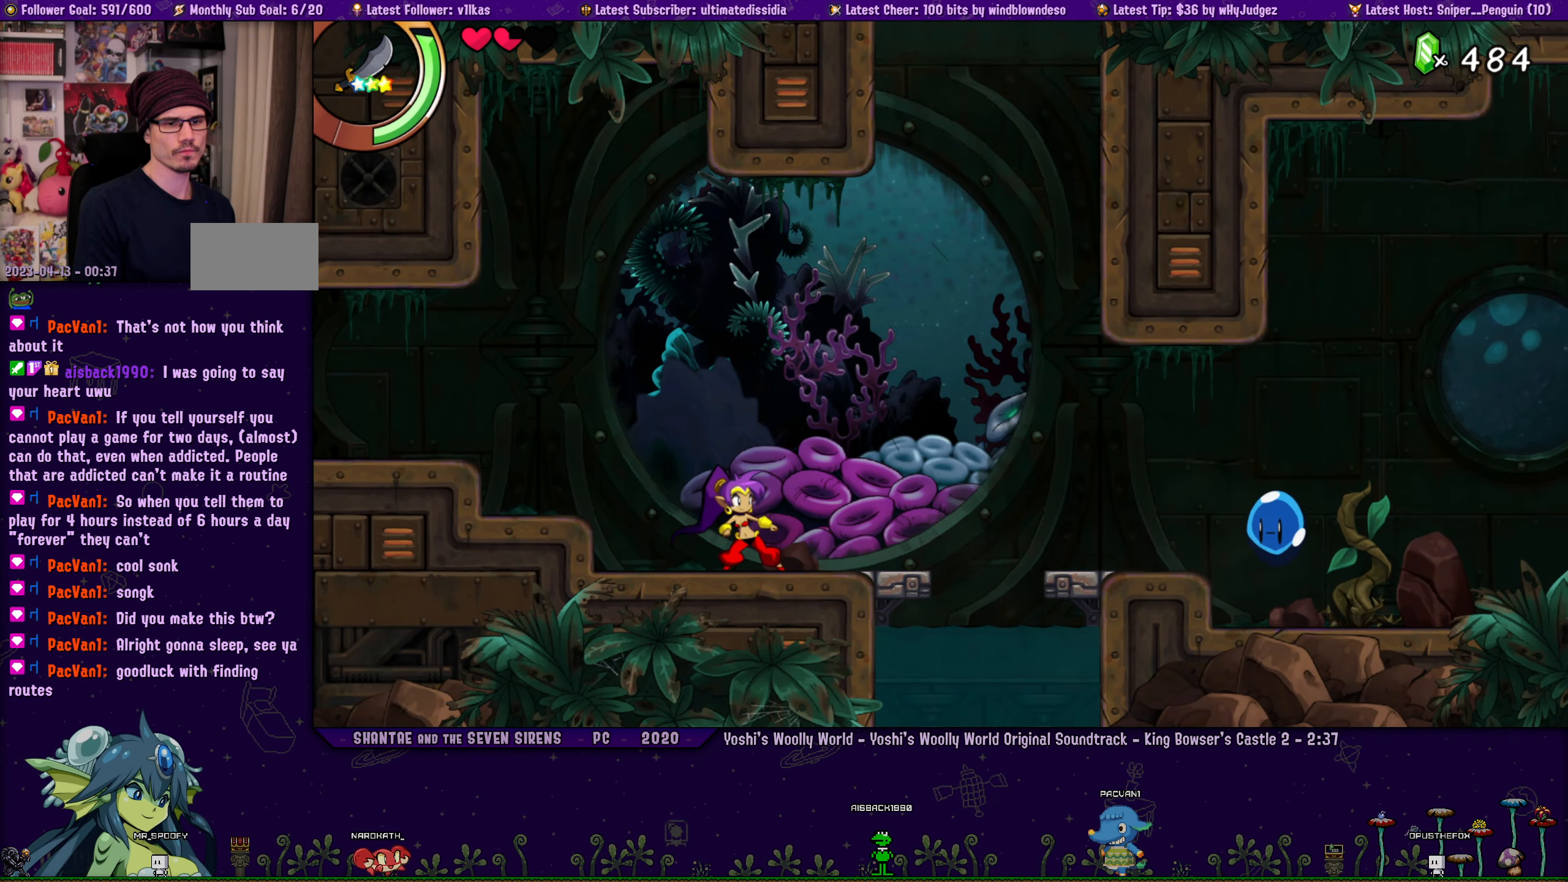
{"buttons": [], "left_stick": "center", "right_stick": "center", "events": [[134, "TOUCHPAD", "down"], [234, "TOUCHPAD", "up"]]}
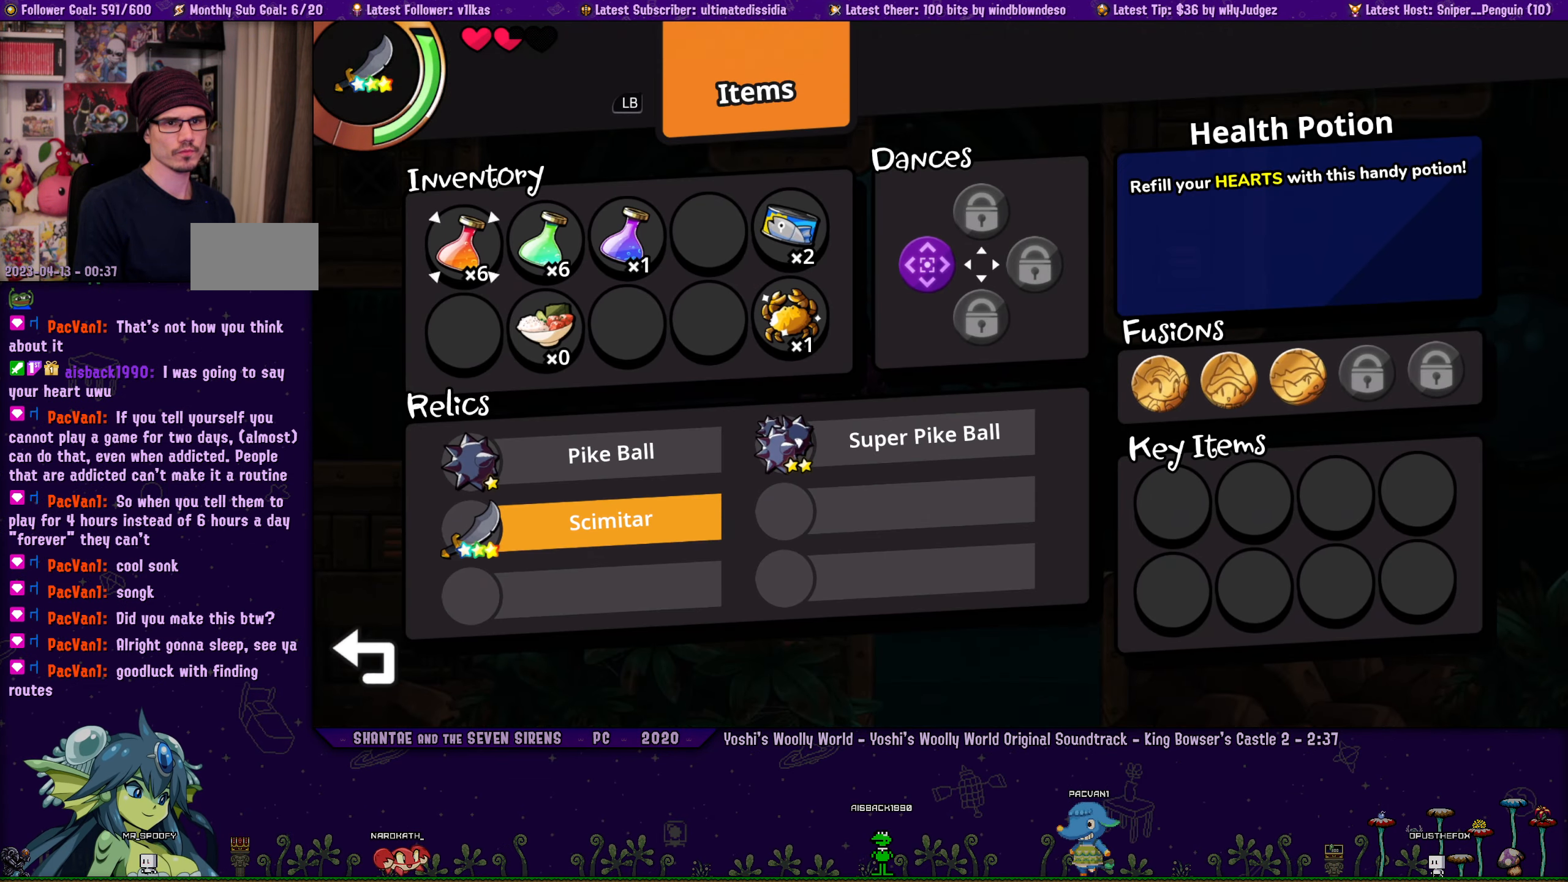
{"buttons": ["DPAD_LEFT"], "left_stick": "center", "right_stick": "center", "events": [[267, "DPAD_LEFT", "down"], [367, "DPAD_LEFT", "up"], [467, "DPAD_LEFT", "down"]]}
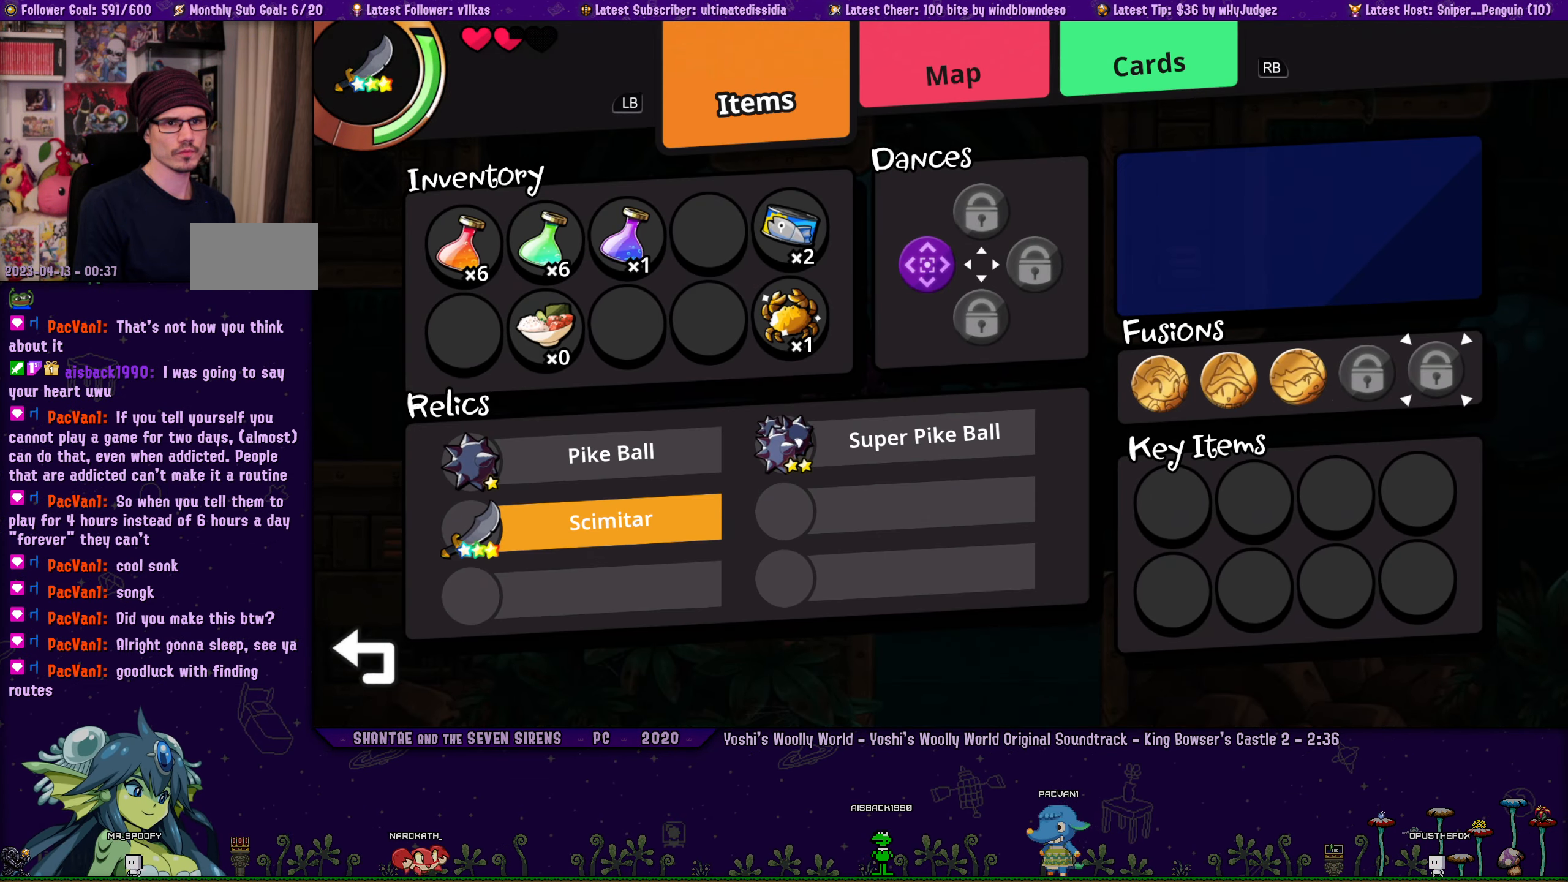
{"buttons": [], "left_stick": "center", "right_stick": "center", "events": [[84, "DPAD_LEFT", "up"], [317, "DPAD_RIGHT", "down"], [434, "DPAD_RIGHT", "up"]]}
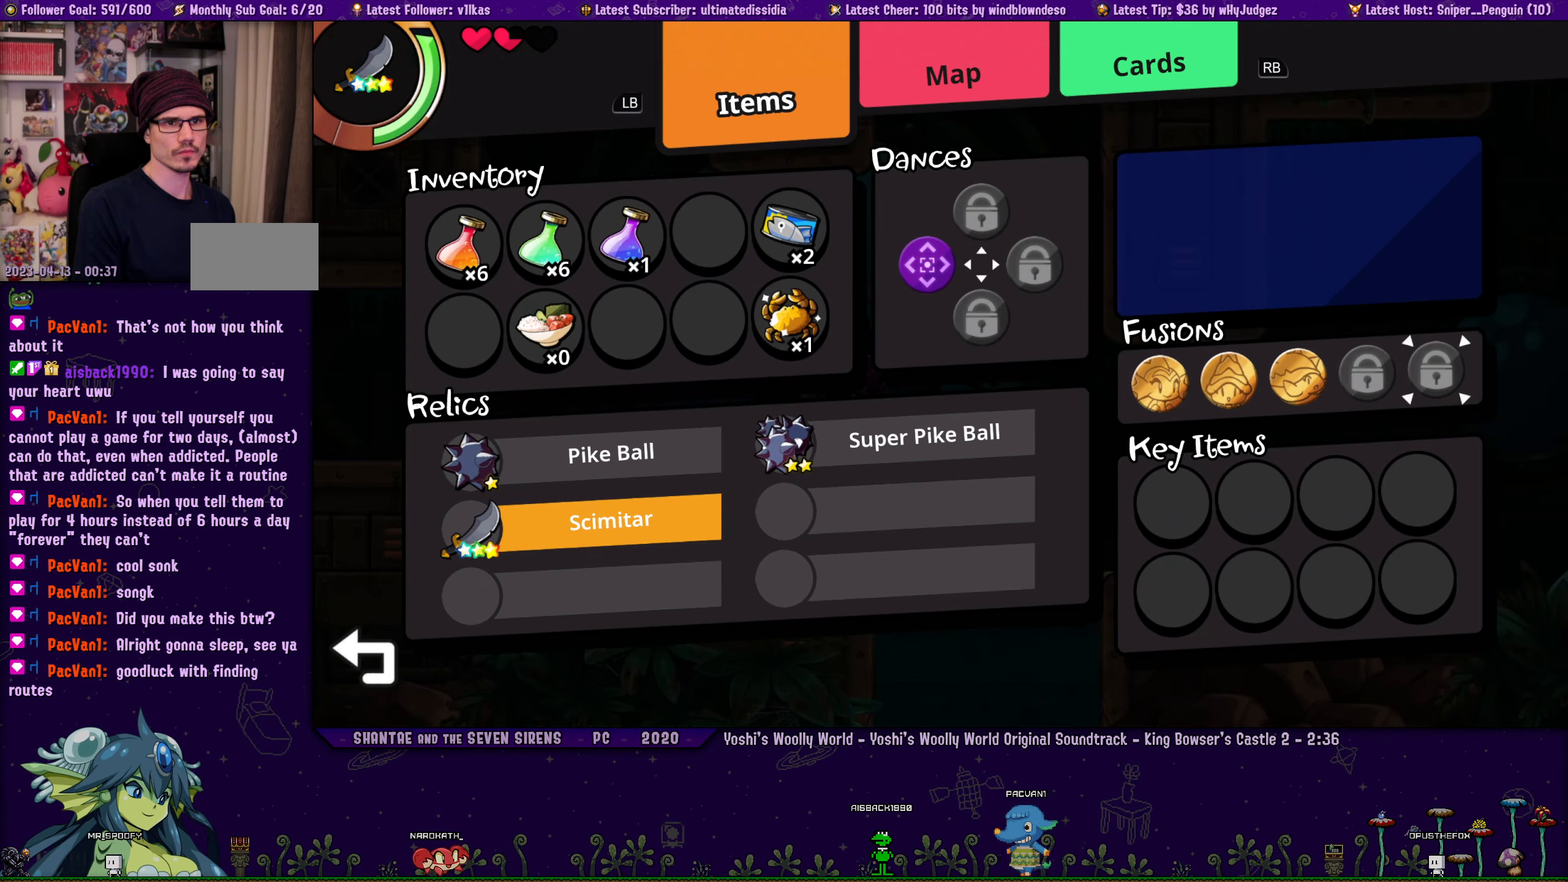
{"buttons": [], "left_stick": "center", "right_stick": "center", "events": [[84, "R1", "down"], [184, "R1", "up"], [300, "R1", "down"], [384, "R1", "up"]]}
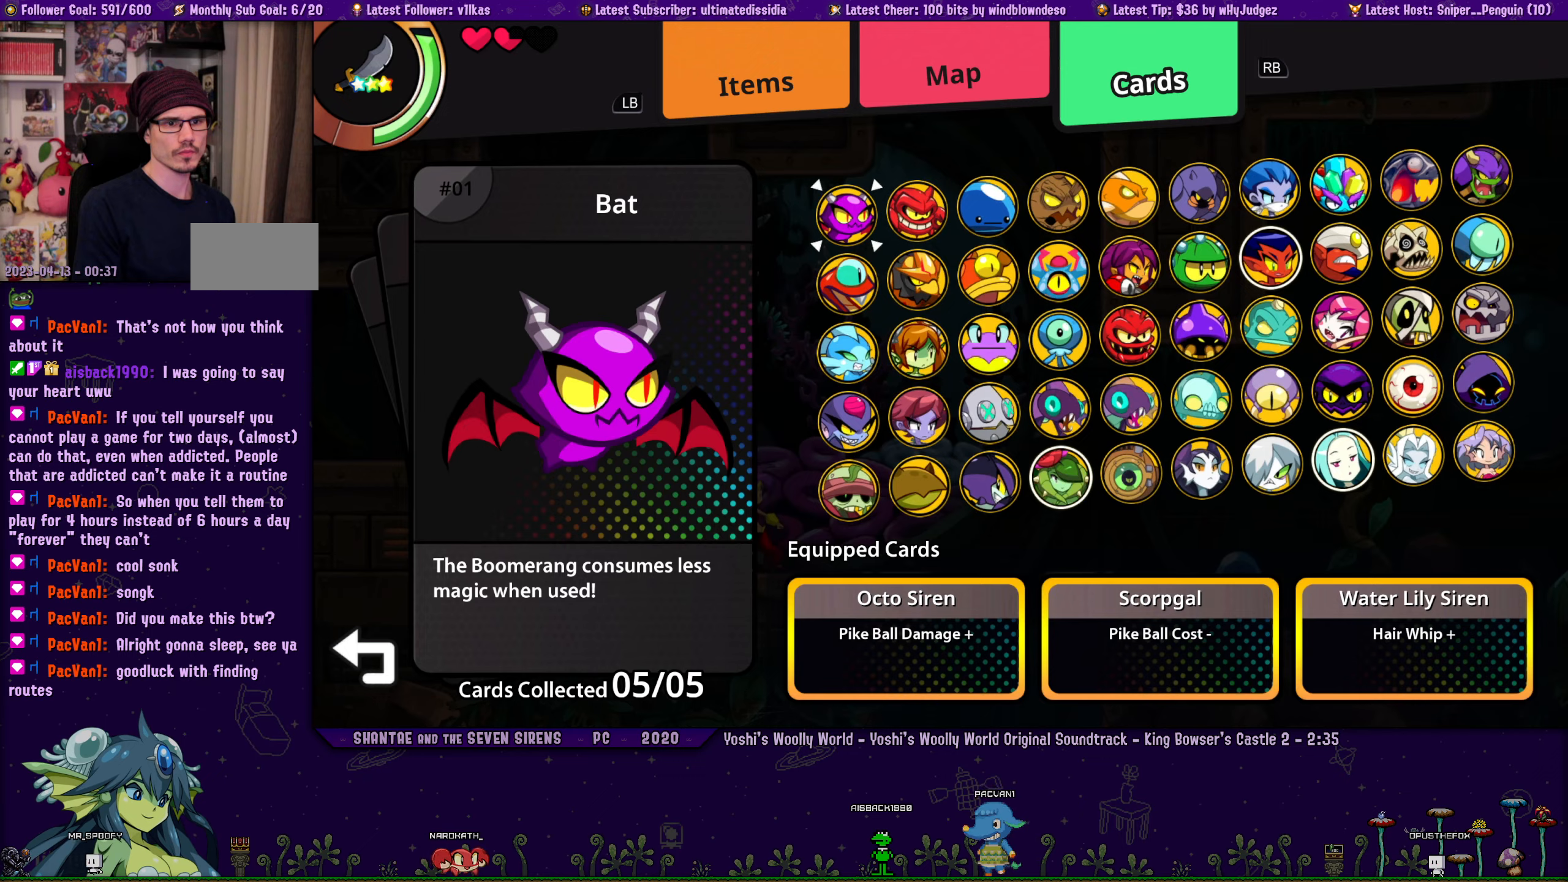
{"buttons": [], "left_stick": "center", "right_stick": "center", "events": [[100, "L1", "down"], [200, "L1", "up"]]}
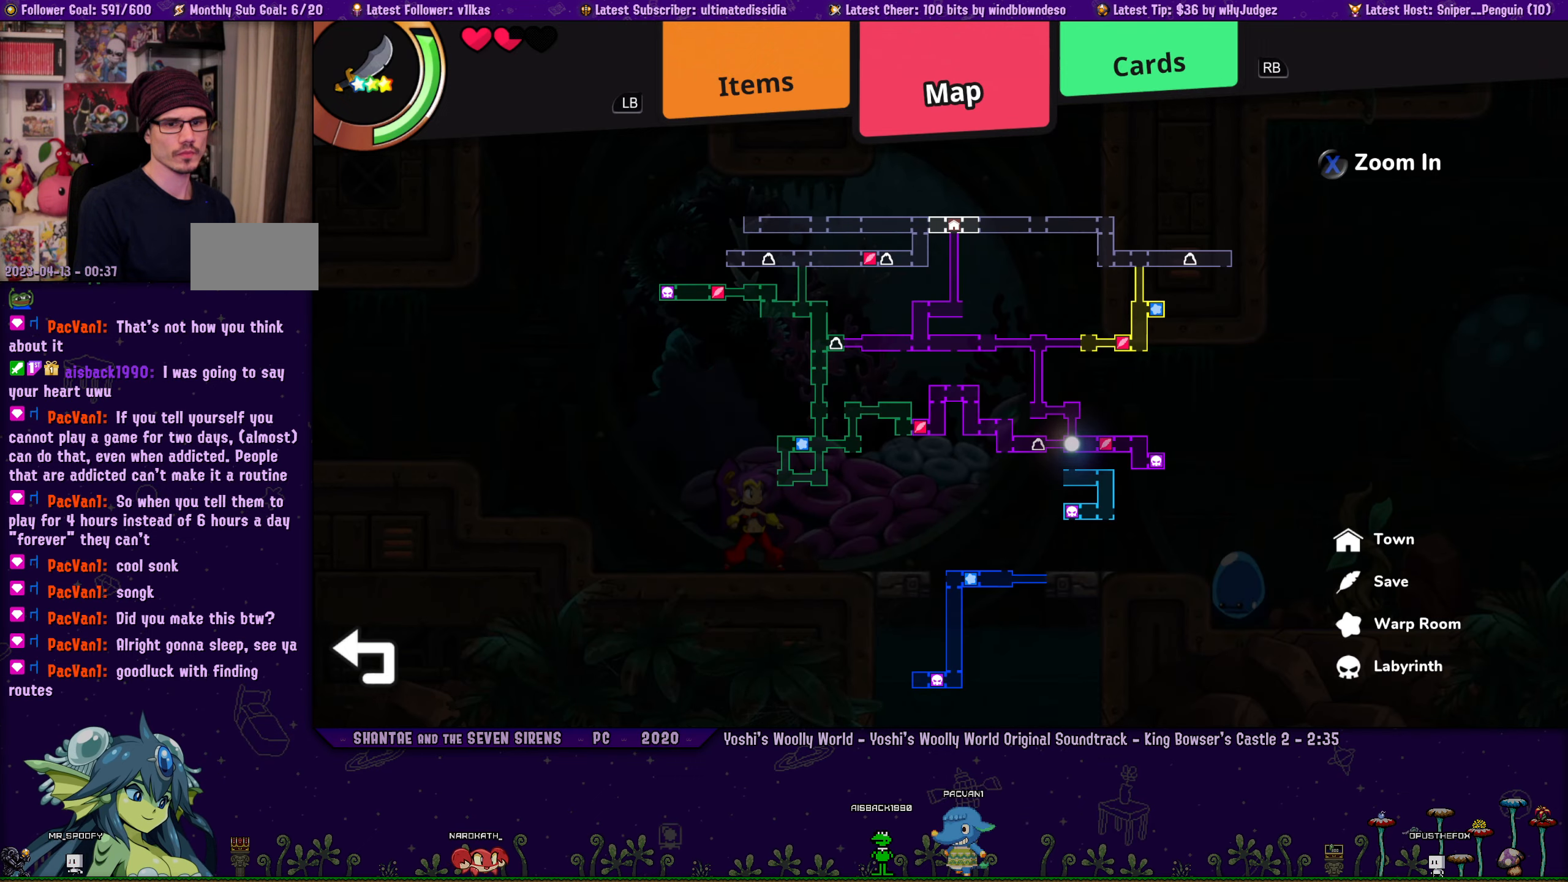
{"buttons": [], "left_stick": "center", "right_stick": "center", "events": []}
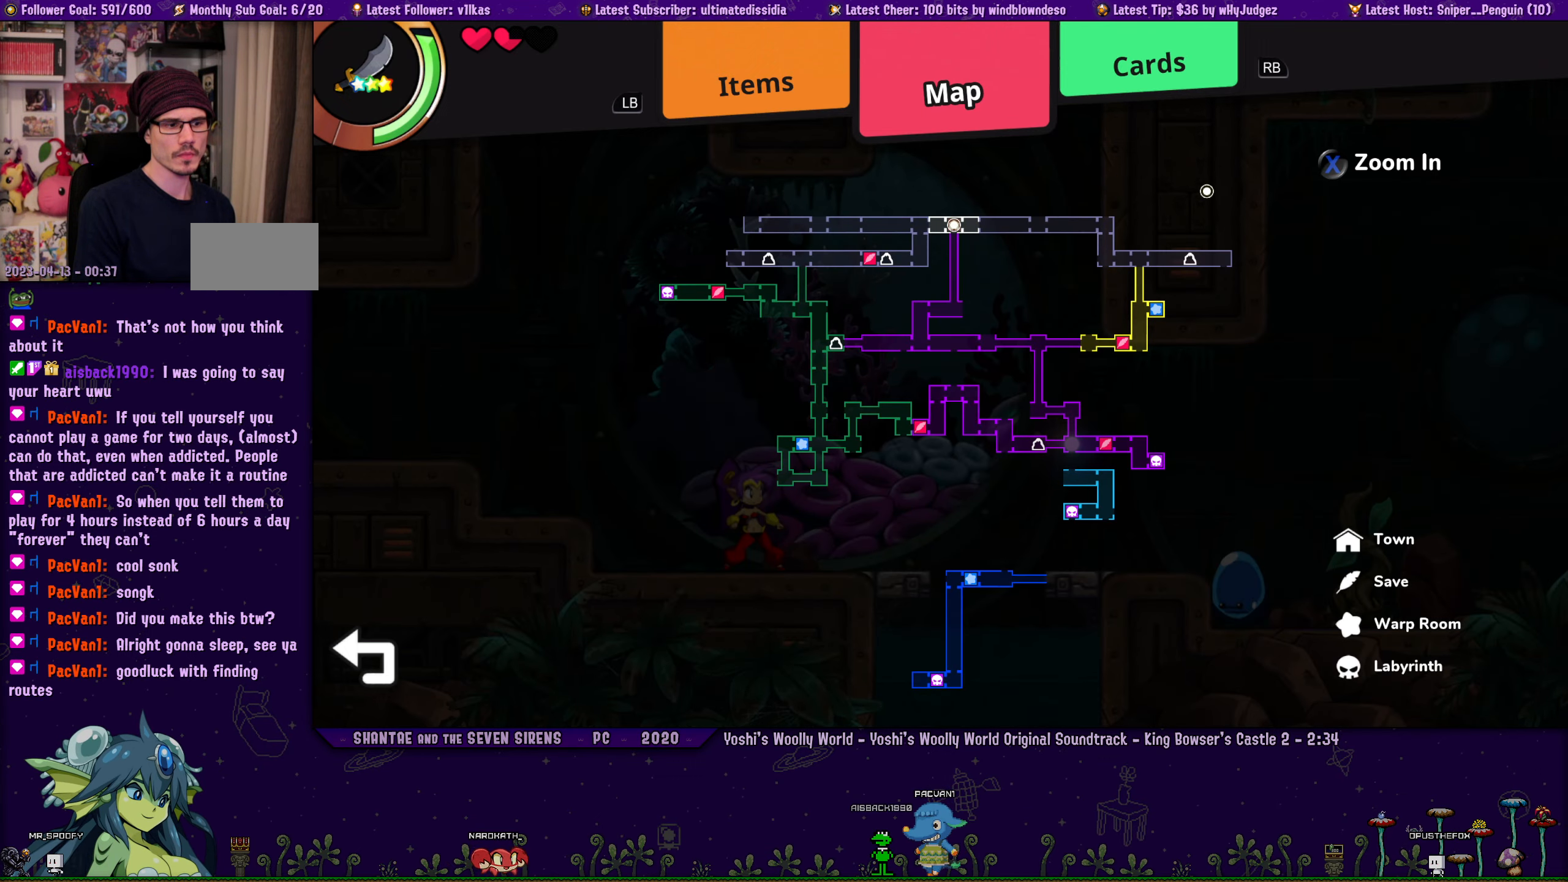
{"buttons": [], "left_stick": "center", "right_stick": "center", "events": []}
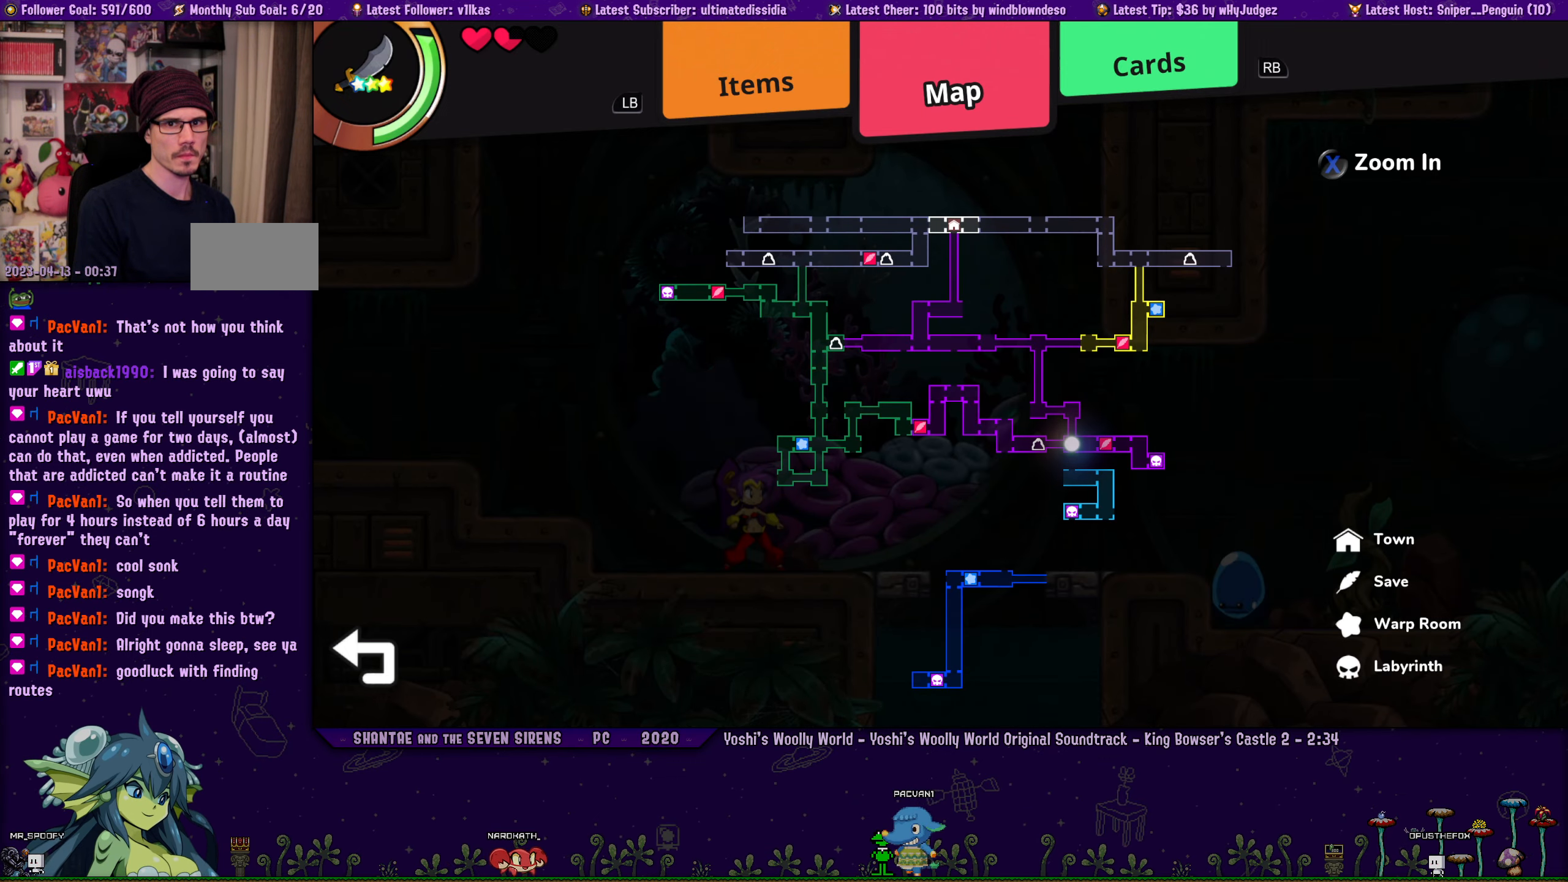
{"buttons": [], "left_stick": "center", "right_stick": "center", "events": [[233, "CROSS", "down"], [316, "CROSS", "up"]]}
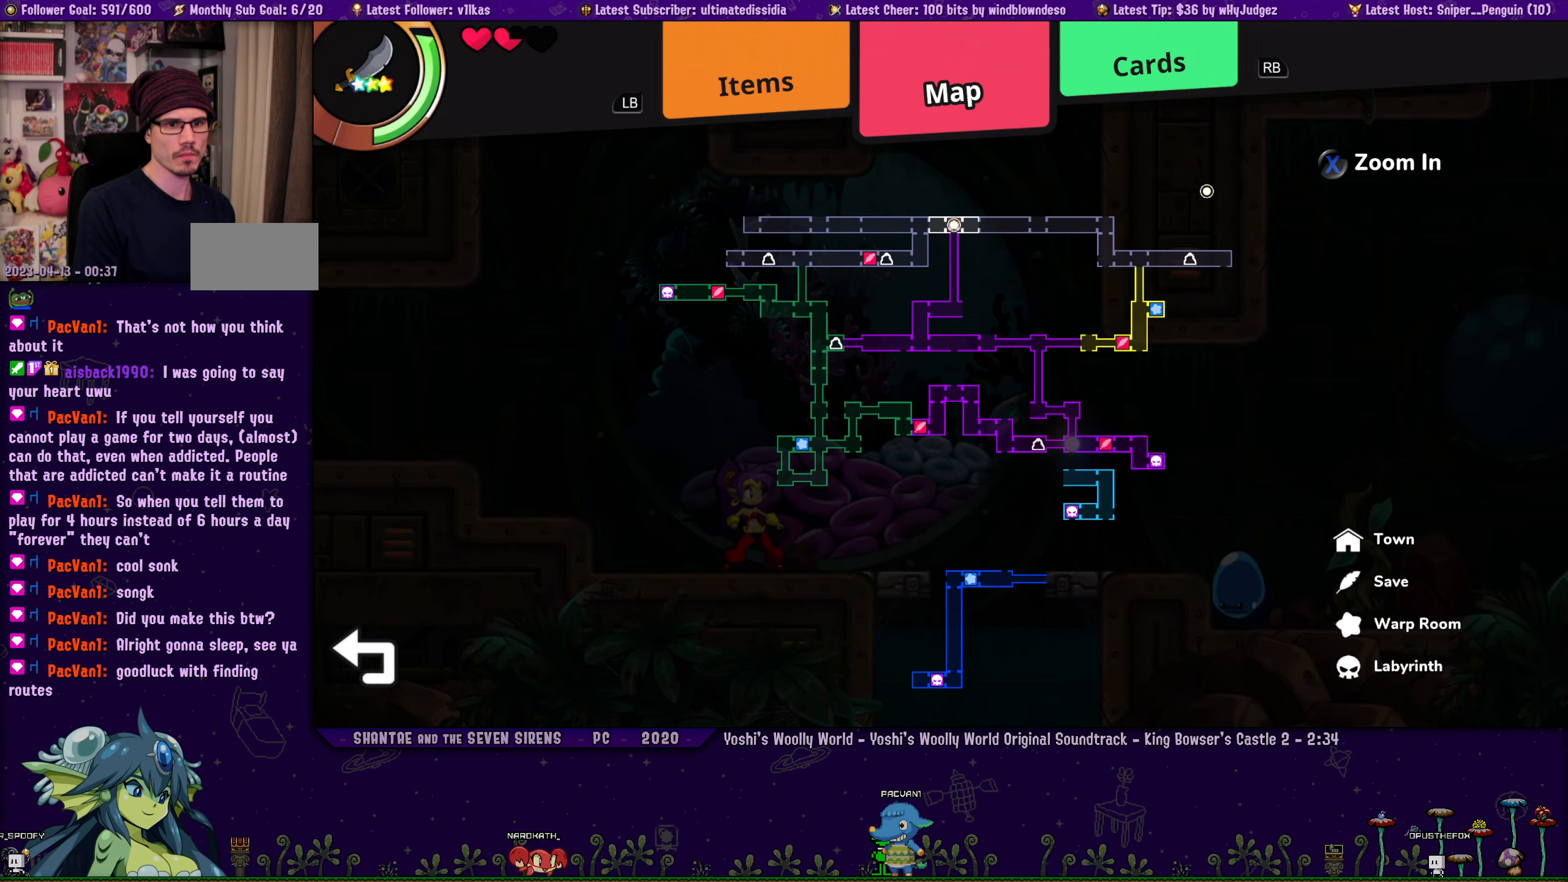
{"buttons": [], "left_stick": "center", "right_stick": "center", "events": [[216, "CROSS", "down"], [350, "CROSS", "up"]]}
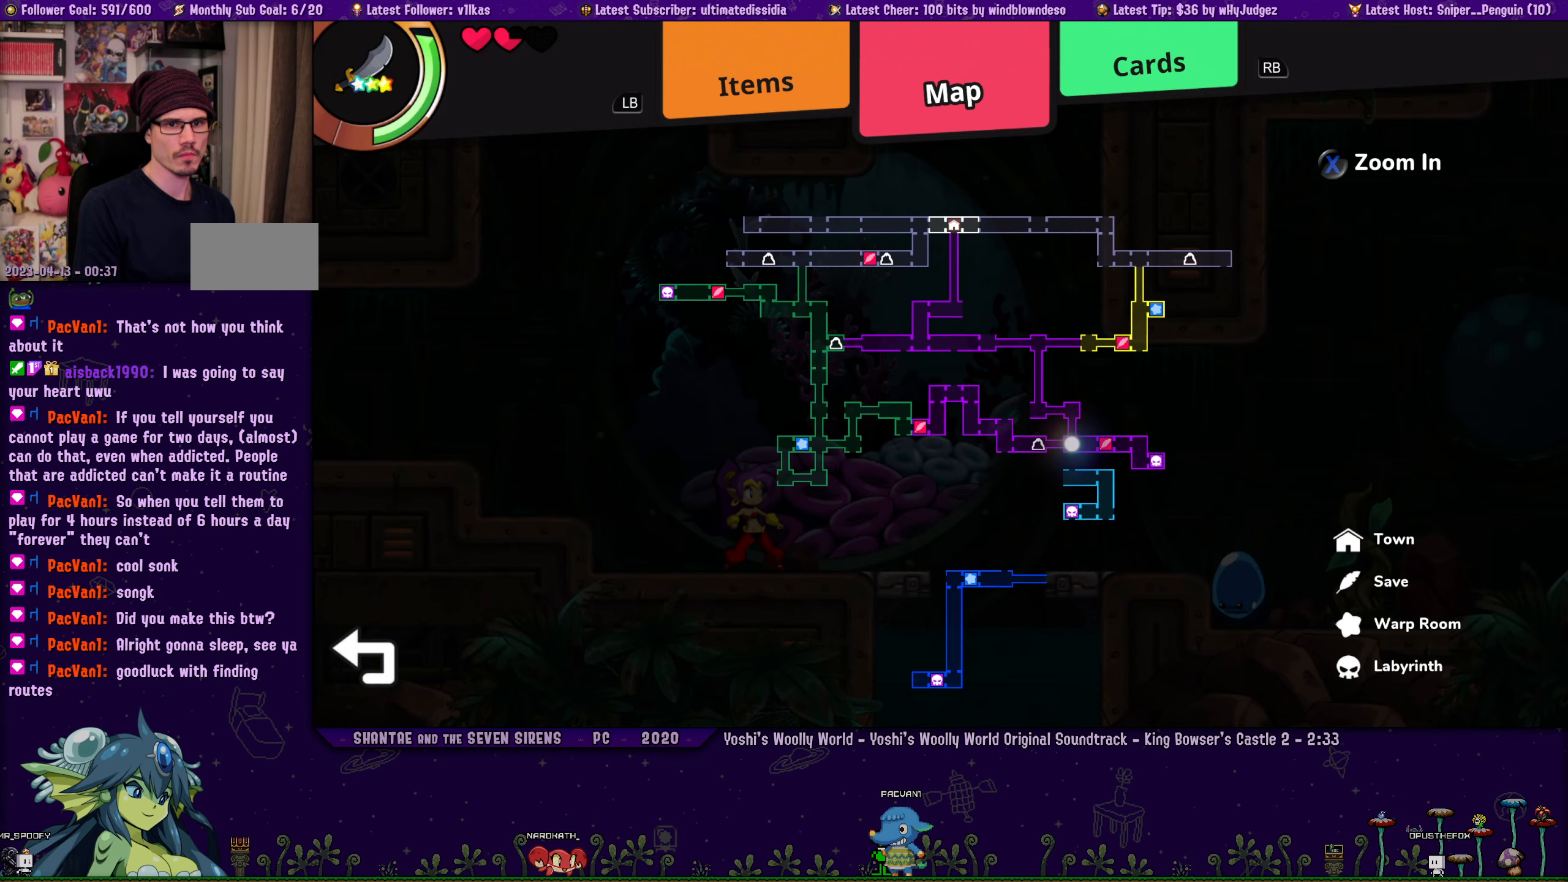
{"buttons": ["CROSS"], "left_stick": "center", "right_stick": "center", "events": [[66, "DPAD_DOWN", "down"], [166, "DPAD_LEFT", "down"], [250, "DPAD_LEFT", "up"], [300, "DPAD_DOWN", "up"], [416, "CROSS", "down"]]}
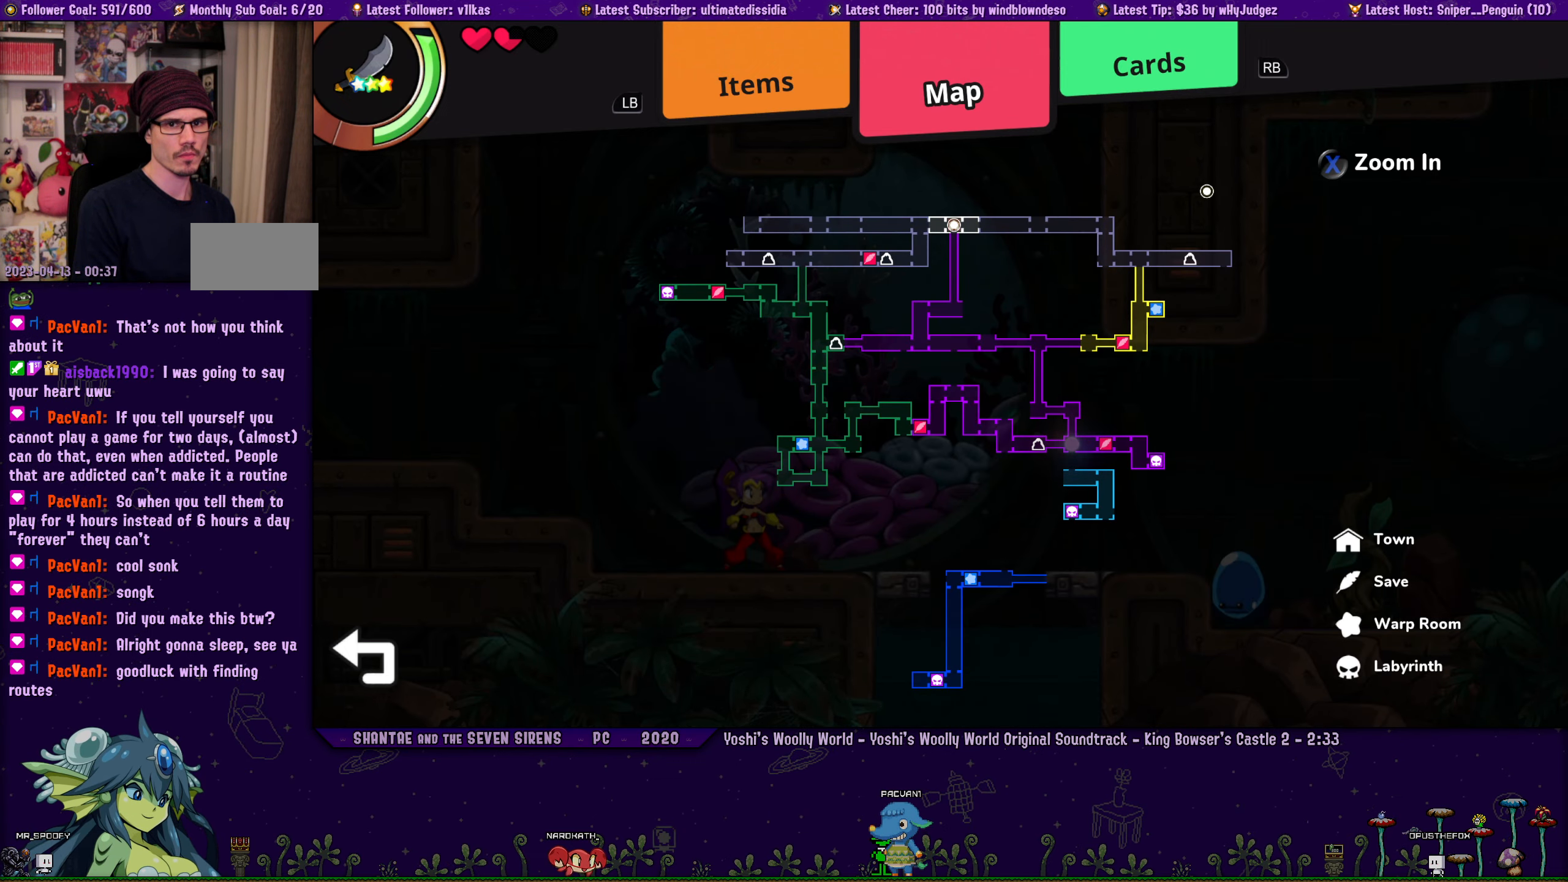
{"buttons": [], "left_stick": "center", "right_stick": "center", "events": [[66, "CROSS", "up"], [266, "SQUARE", "down"], [416, "SQUARE", "up"]]}
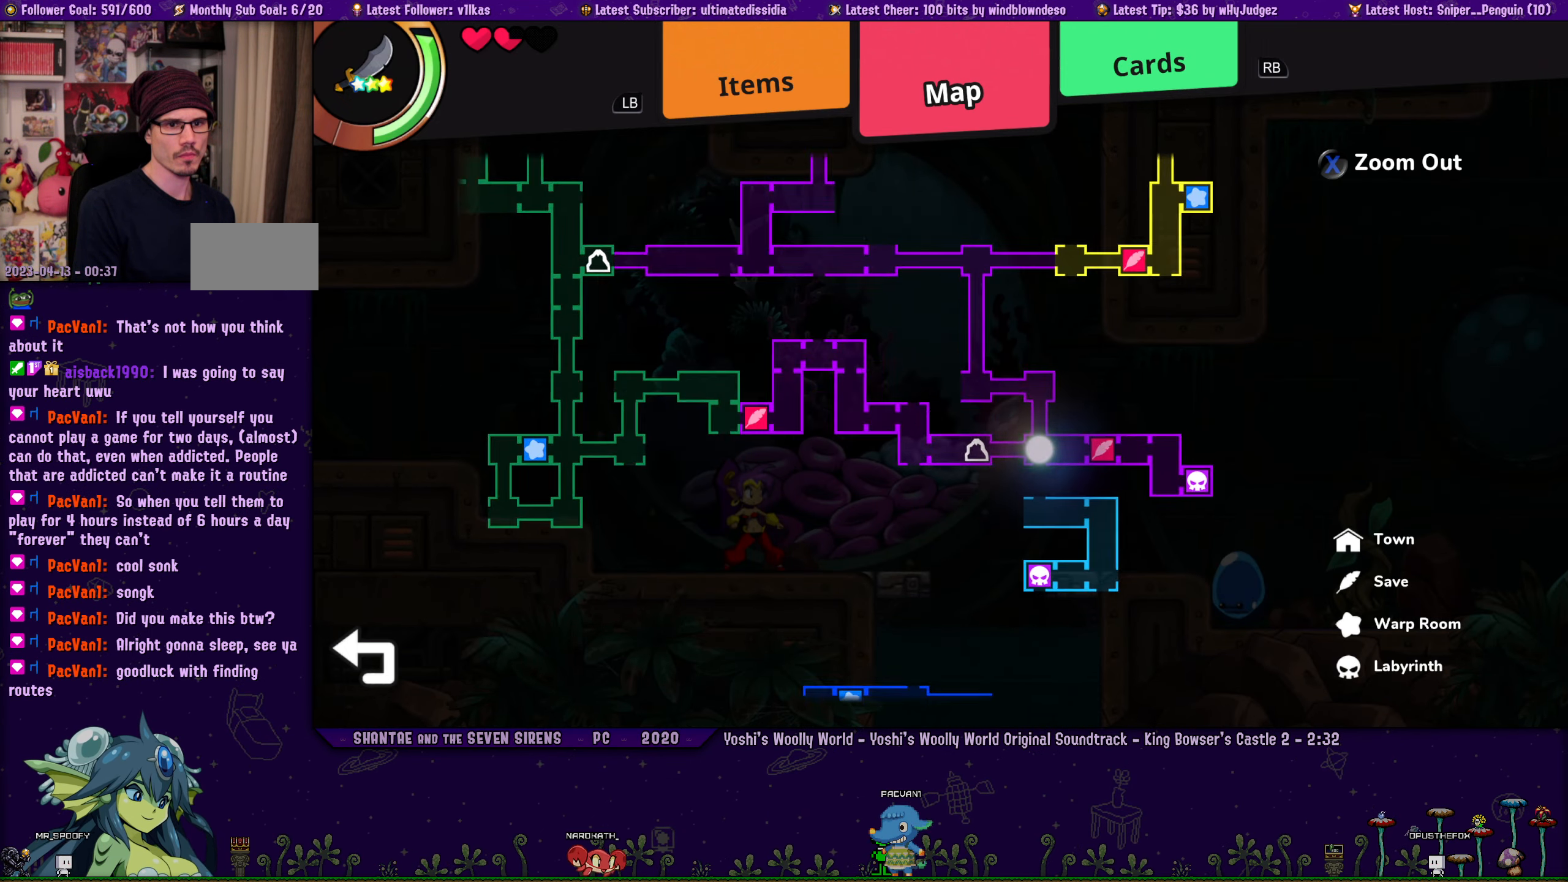
{"buttons": ["DPAD_UP", "DPAD_LEFT"], "left_stick": "center", "right_stick": "center", "events": [[333, "DPAD_LEFT", "down"], [483, "DPAD_UP", "down"]]}
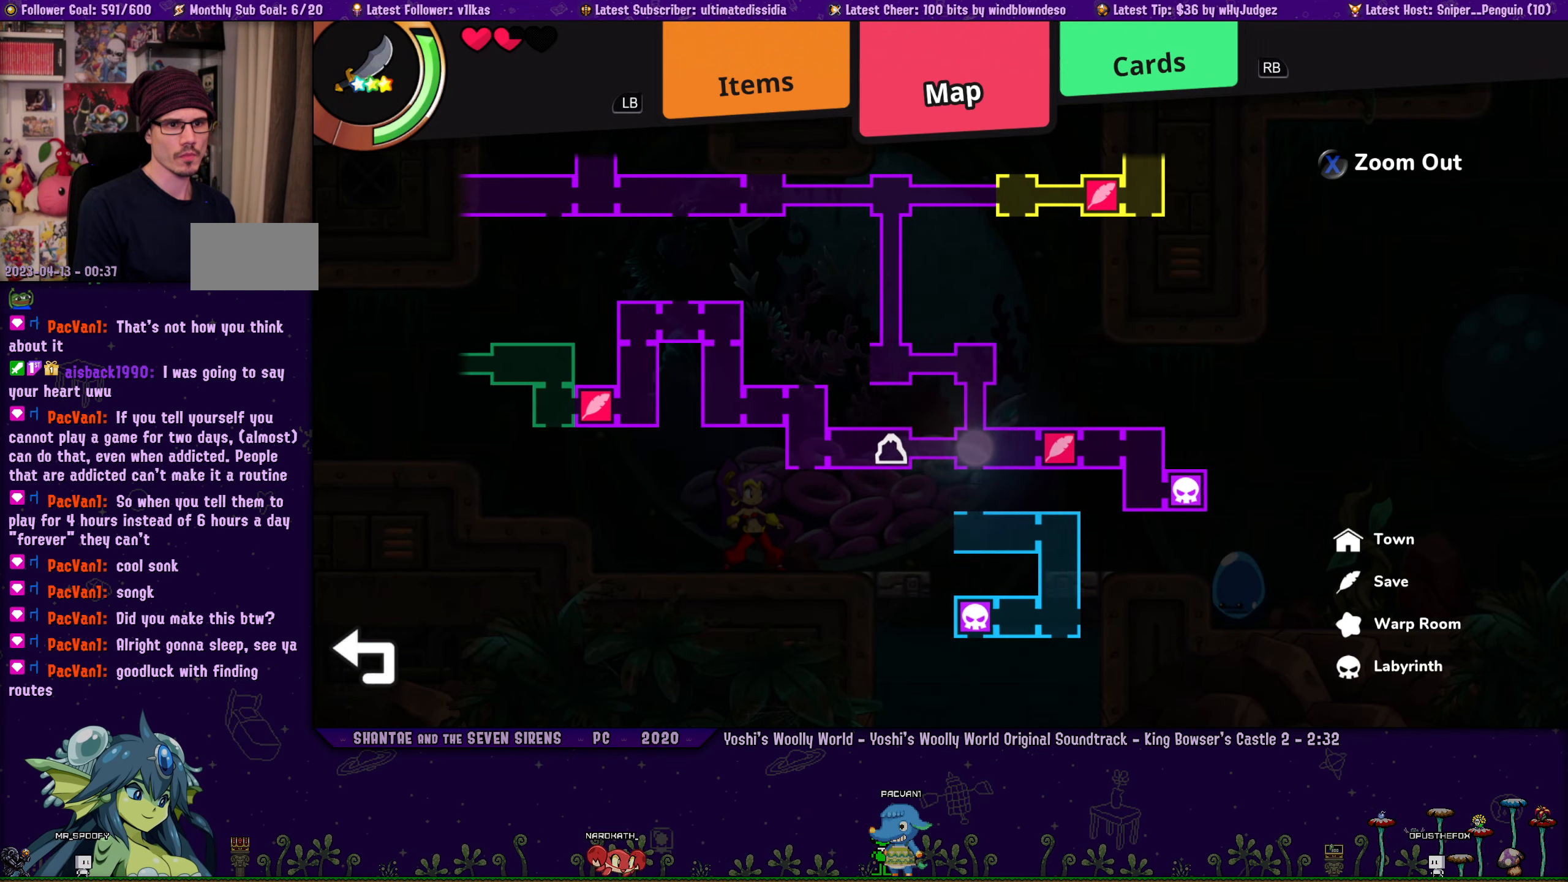
{"buttons": [], "left_stick": "center", "right_stick": "center", "events": [[166, "DPAD_UP", "up"], [283, "DPAD_LEFT", "up"]]}
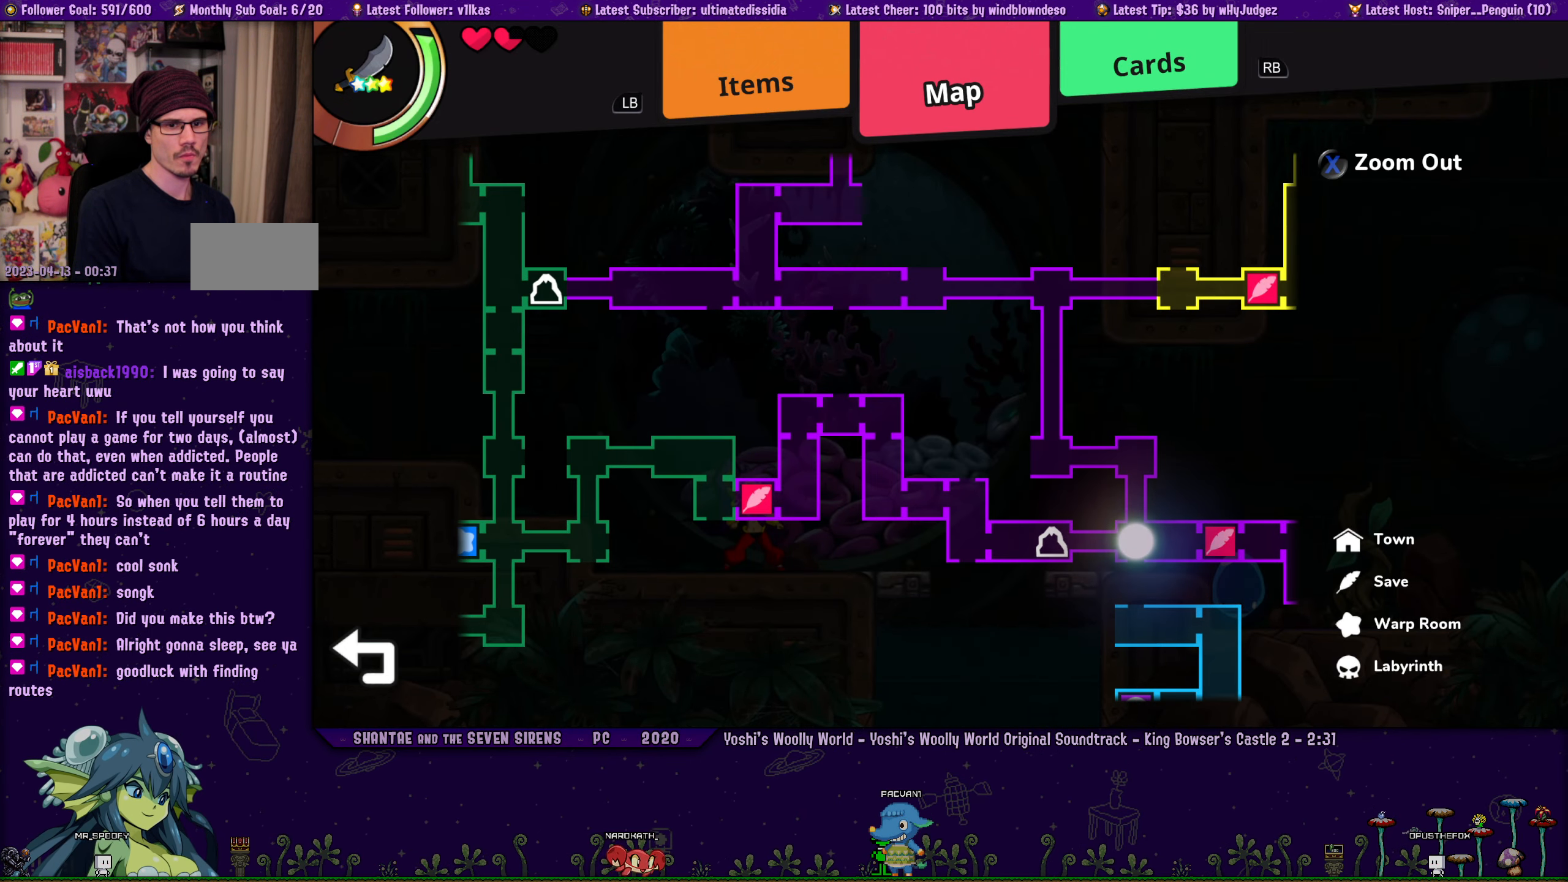
{"buttons": [], "left_stick": "center", "right_stick": "center", "events": []}
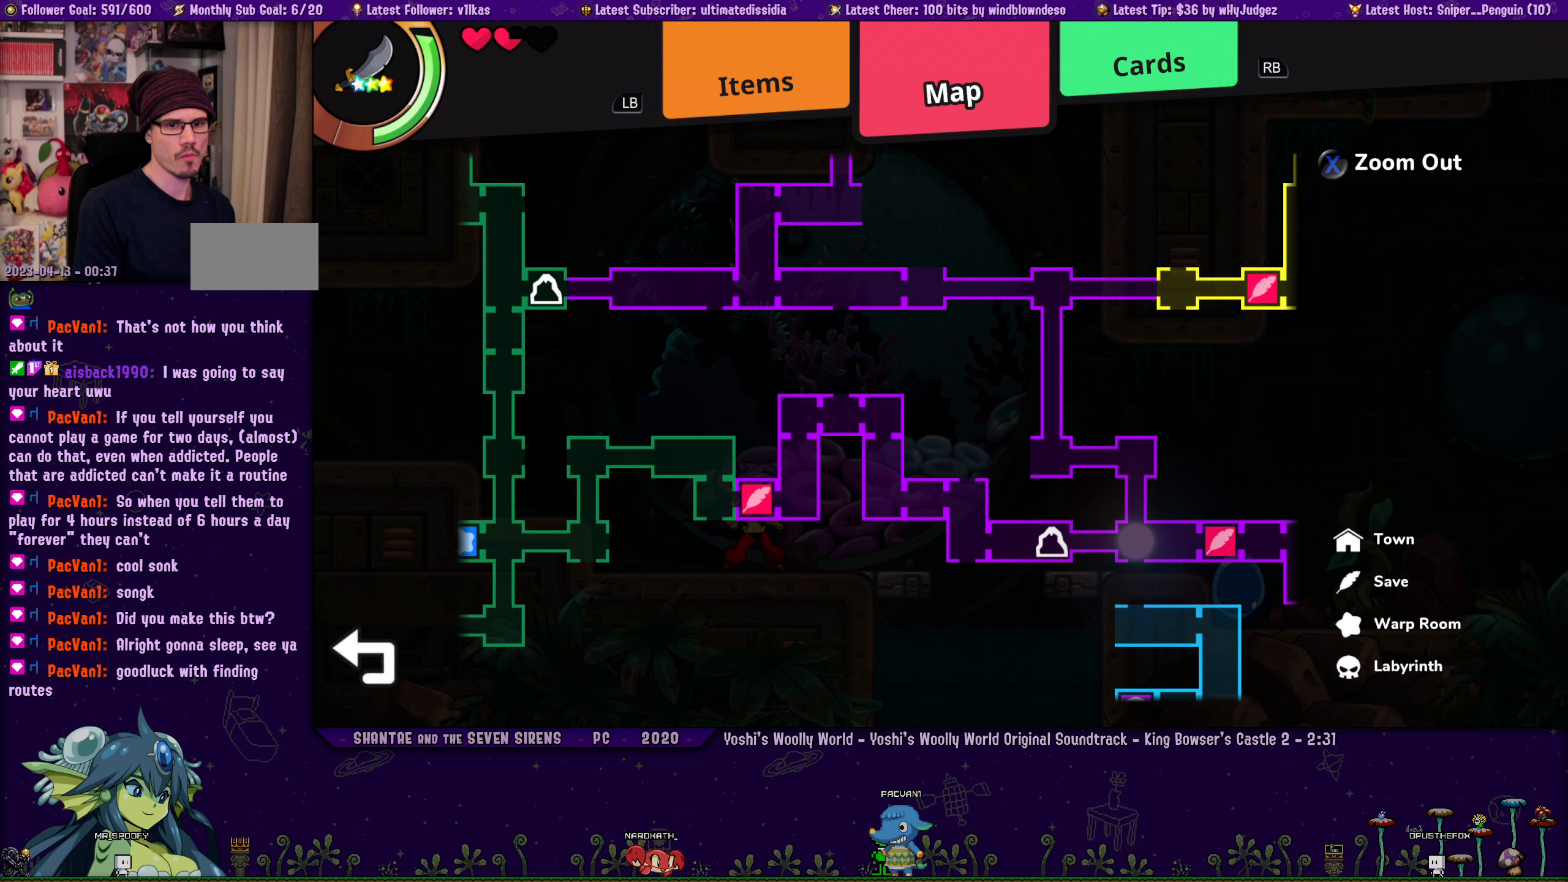
{"buttons": ["DPAD_LEFT"], "left_stick": "center", "right_stick": "center", "events": [[367, "DPAD_LEFT", "down"]]}